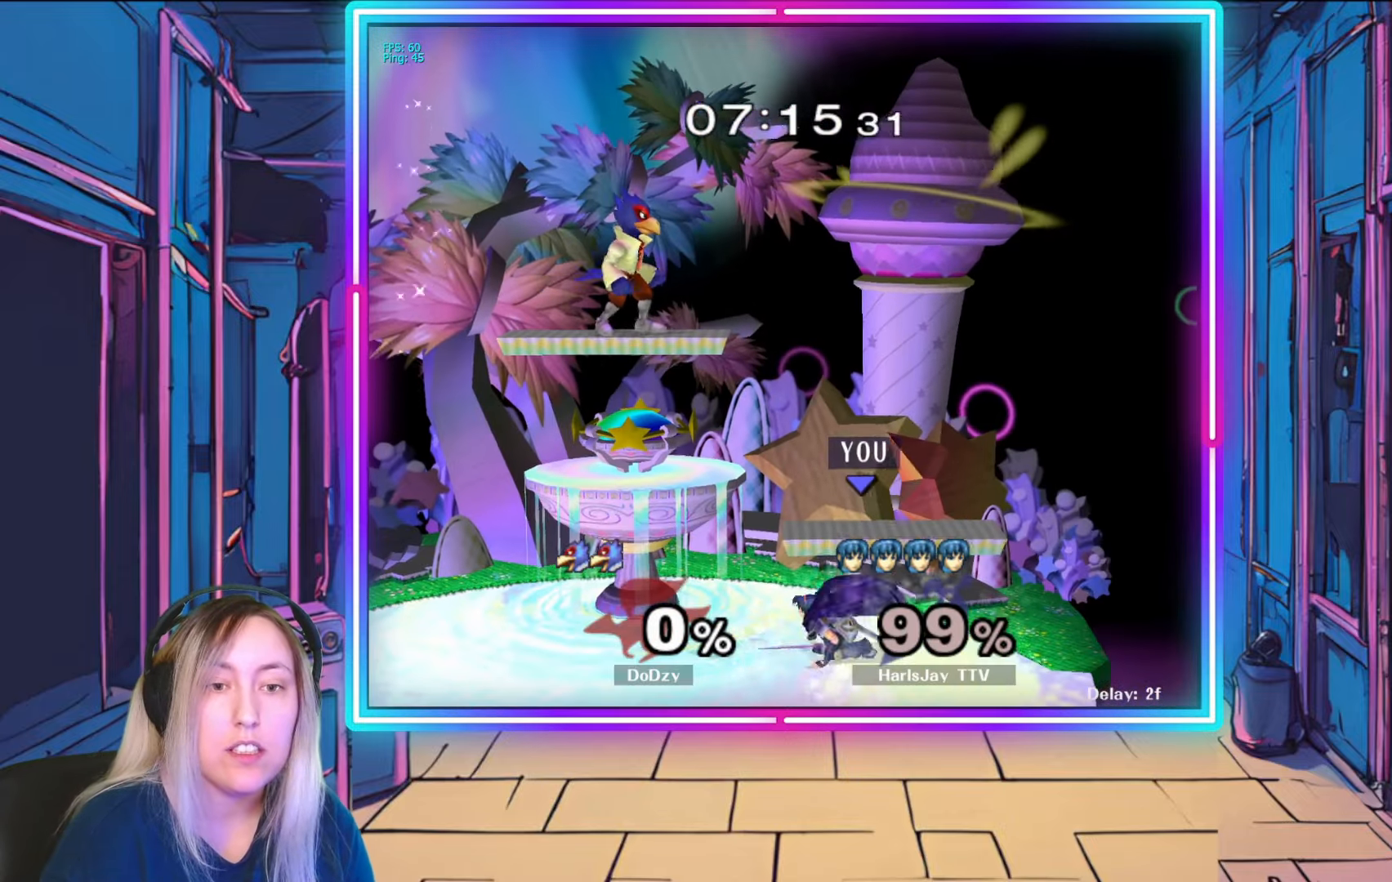
Gameplay with a controller (Nintendo layout); each line is a JSON object with the inputs held at the frame after it. "events" lists button and stick changes between this image and that frame as [ms after this image, input, new state], when the widget could be followed in between. Not read: L3 R3 START.
{"buttons": ["A"], "left_stick": "down-left", "right_stick": "center", "events": [[83, "Y", "up"], [100, "A", "down"], [217, "A", "up"], [217, "left_stick", "center"], [267, "A", "down"], [367, "A", "up"], [400, "A", "down"], [433, "left_stick", "left"], [500, "left_stick", "down-left"]]}
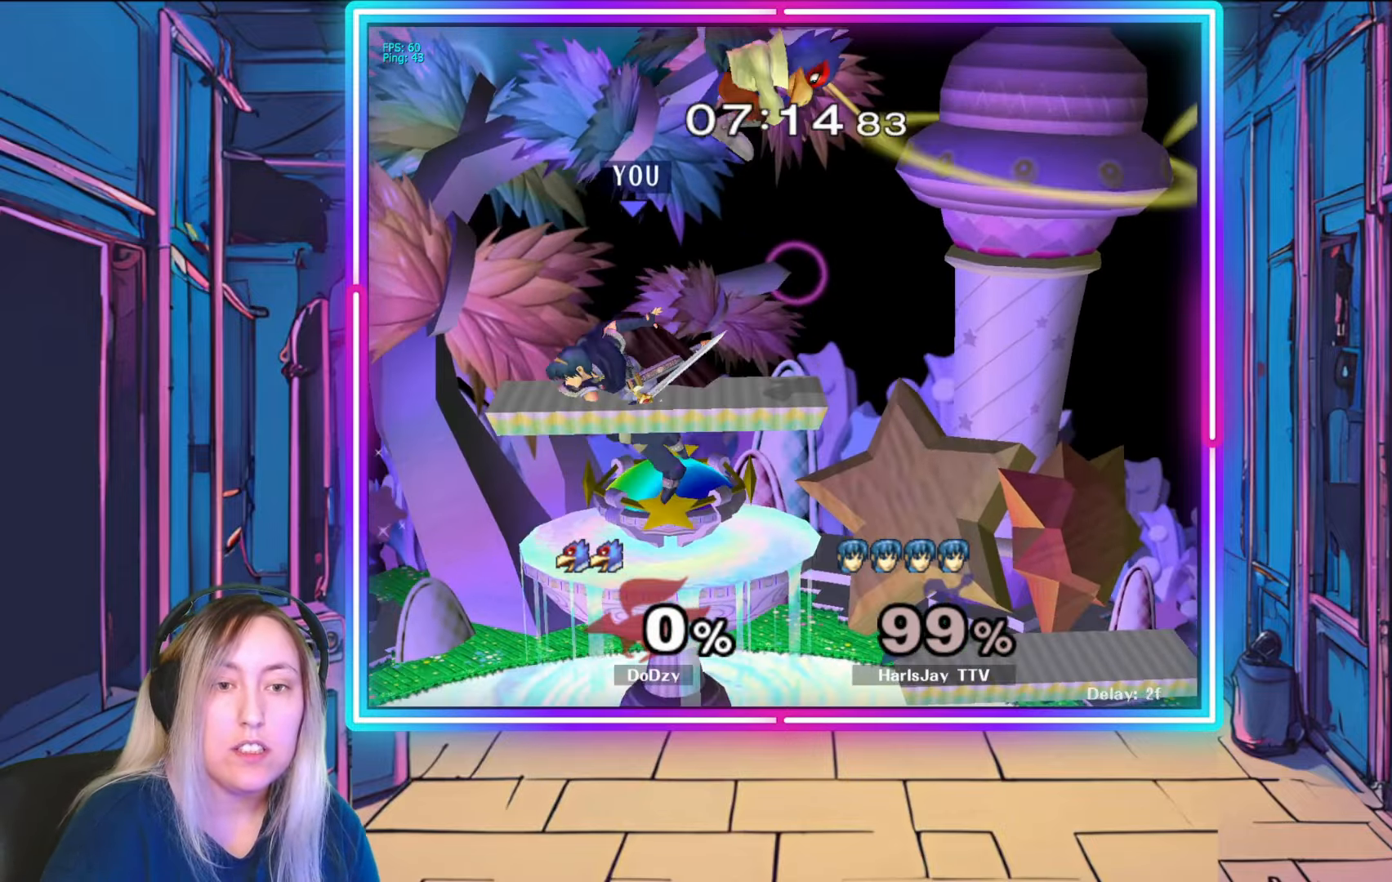
{"buttons": [], "left_stick": "center", "right_stick": "center", "events": [[17, "A", "up"], [67, "A", "down"], [183, "A", "up"], [450, "left_stick", "center"]]}
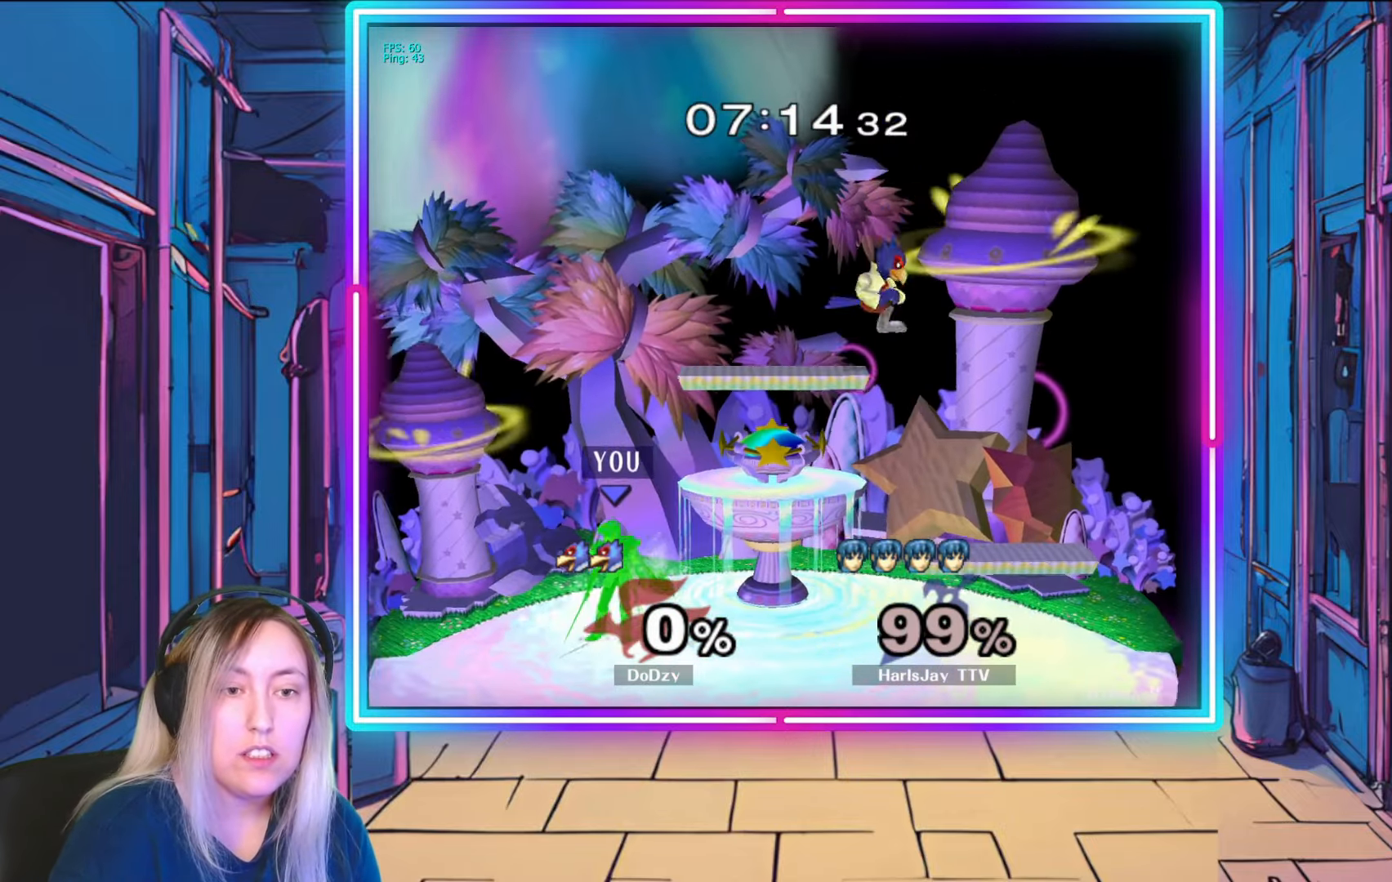
{"buttons": [], "left_stick": "right", "right_stick": "center", "events": [[133, "left_stick", "right"], [217, "right_stick", "right"], [267, "right_stick", "center"], [350, "A", "down"], [483, "A", "up"]]}
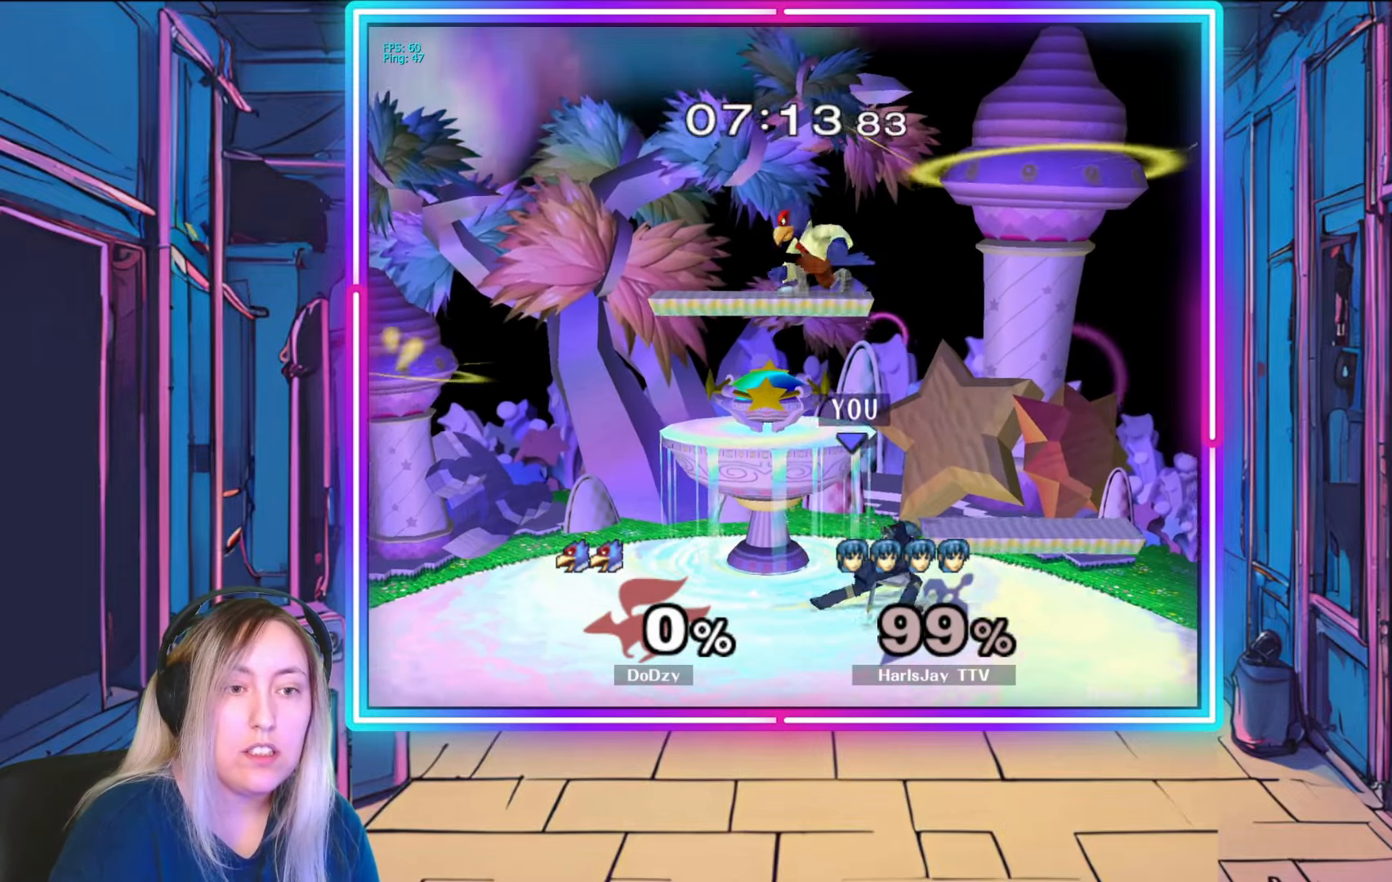
{"buttons": [], "left_stick": "center", "right_stick": "center", "events": [[183, "left_stick", "center"]]}
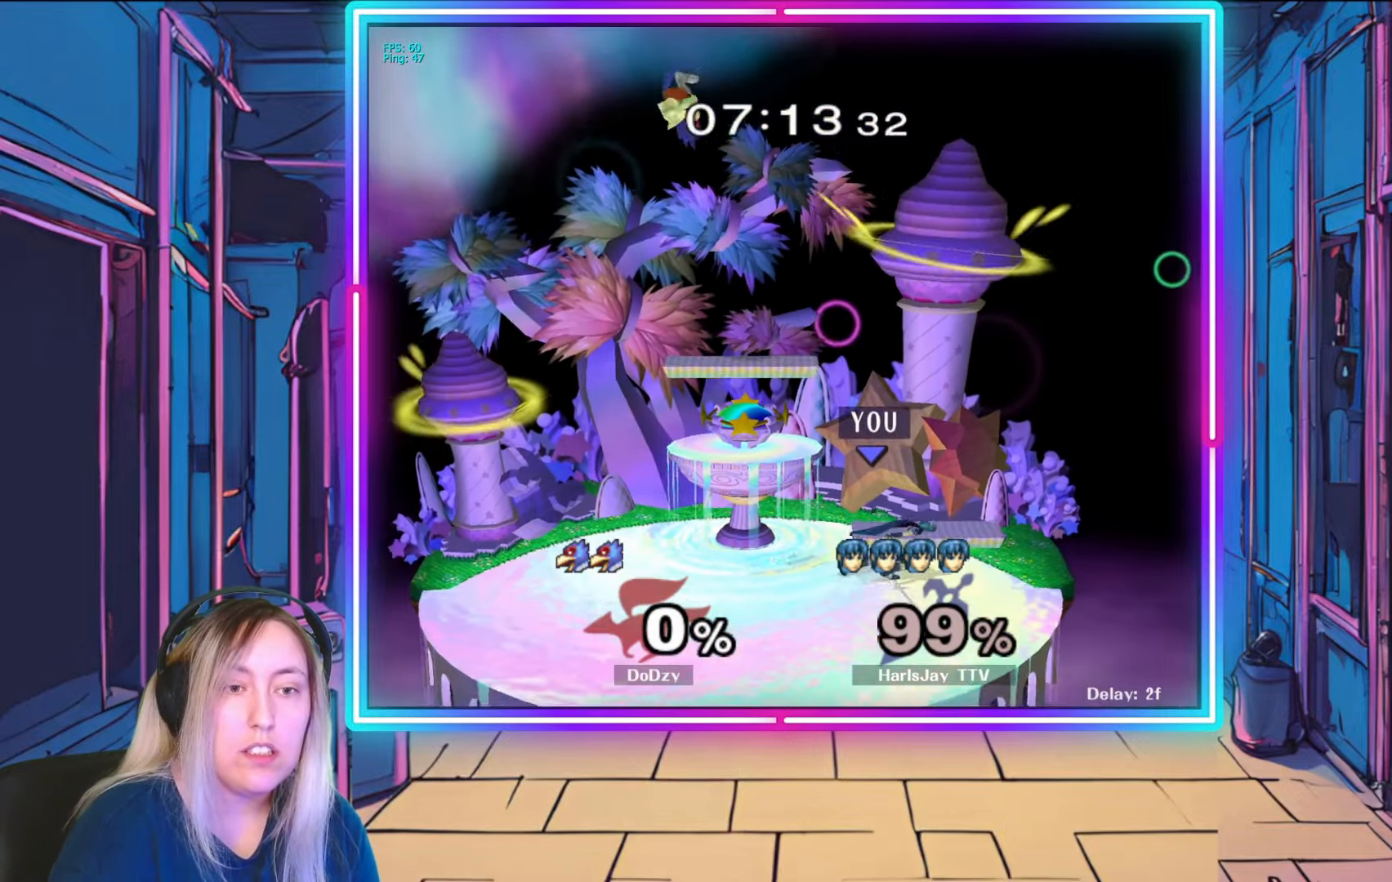
{"buttons": [], "left_stick": "left", "right_stick": "center", "events": [[67, "left_stick", "left"]]}
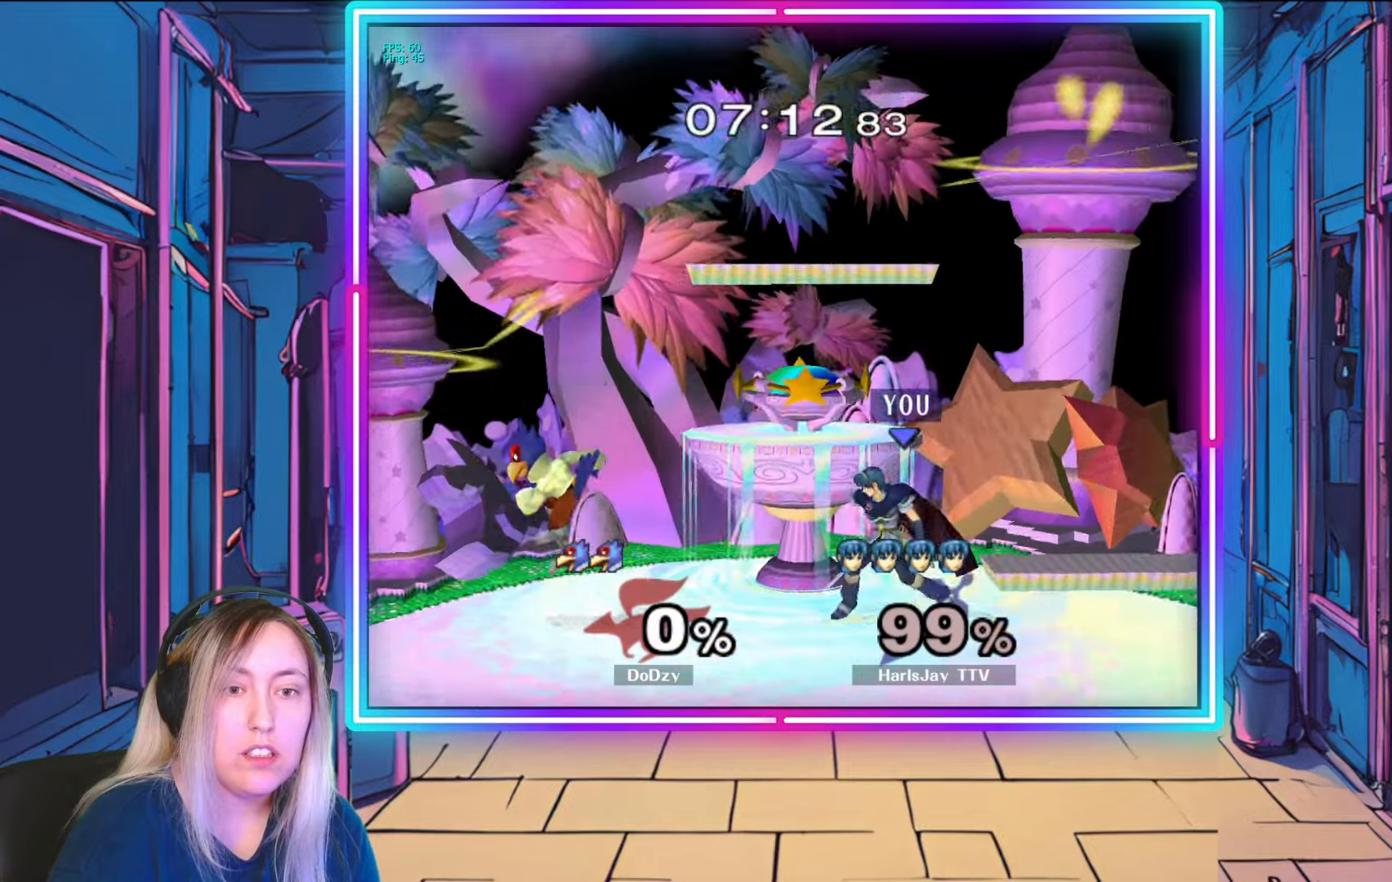
{"buttons": ["A"], "left_stick": "down", "right_stick": "center", "events": [[150, "right_stick", "left"], [183, "left_stick", "down-left"], [300, "A", "down"], [300, "right_stick", "center"], [367, "left_stick", "down"]]}
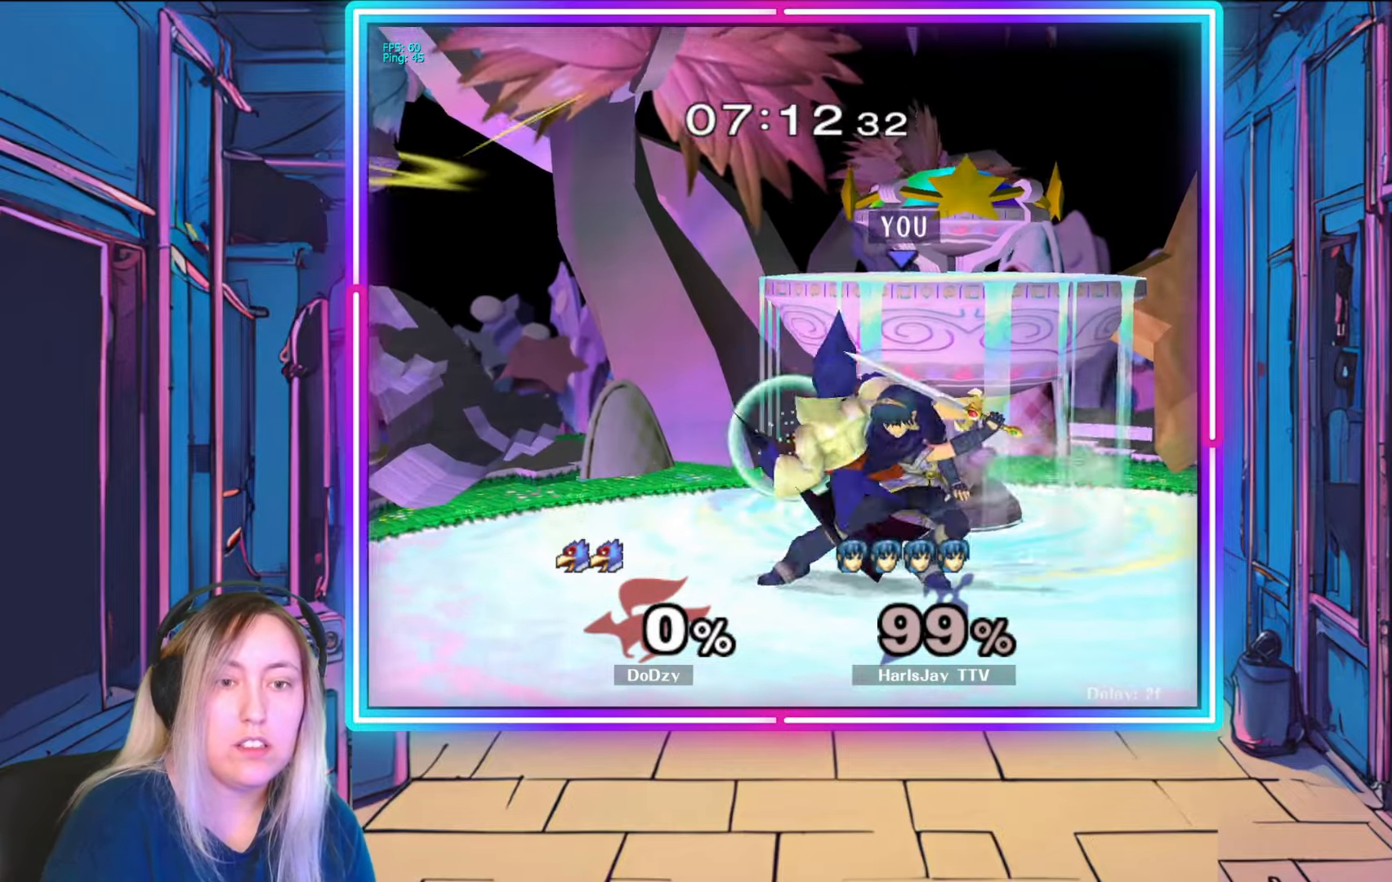
{"buttons": ["A"], "left_stick": "down", "right_stick": "center", "events": [[67, "A", "up"], [150, "A", "down"], [233, "A", "up"], [283, "A", "down"], [400, "A", "up"], [433, "A", "down"]]}
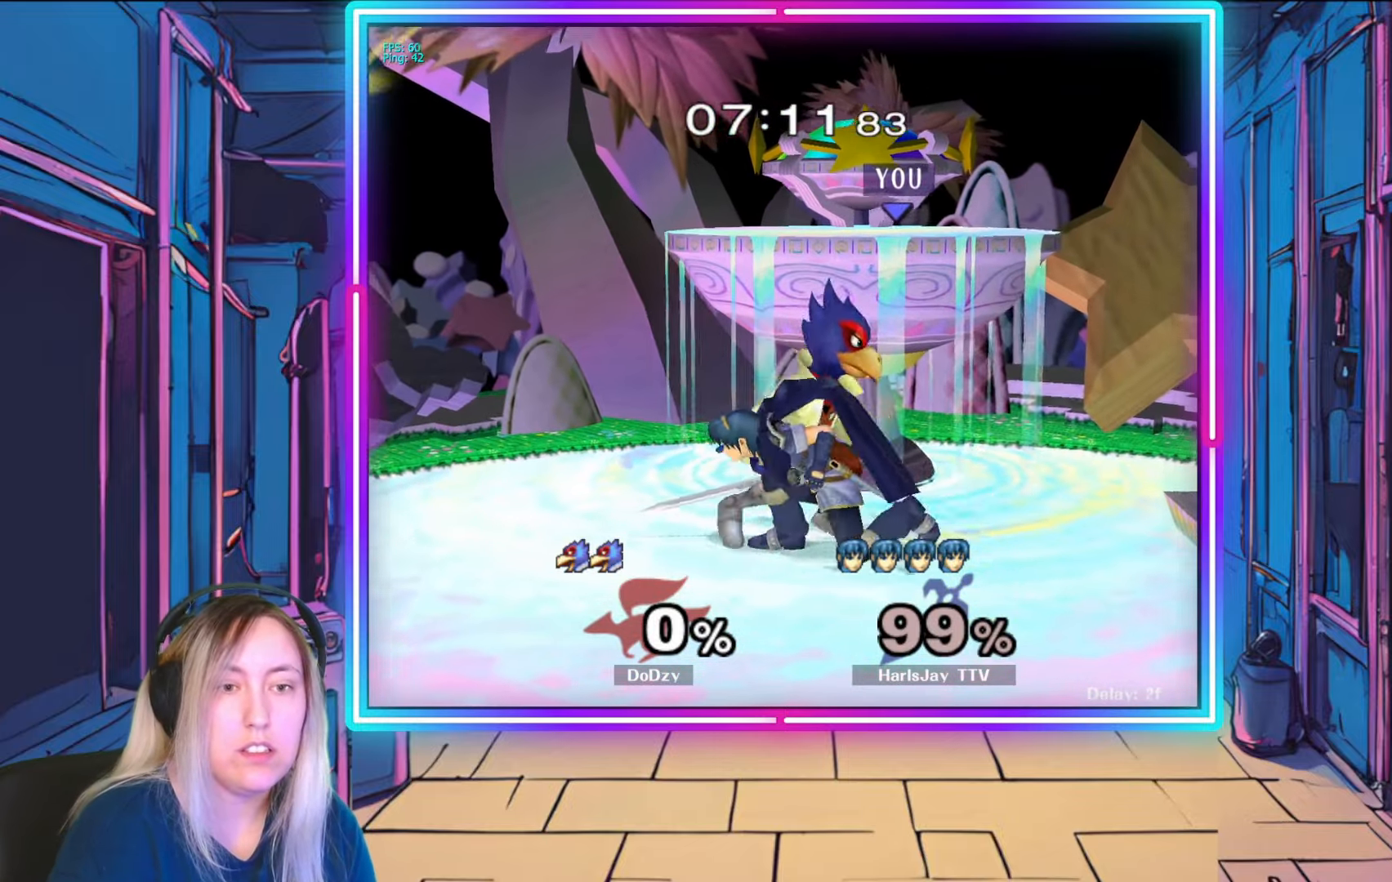
{"buttons": [], "left_stick": "down-left", "right_stick": "center", "events": [[50, "A", "up"], [100, "A", "down"], [200, "A", "up"], [217, "A", "down"], [350, "A", "up"], [433, "A", "down"], [467, "A", "up"], [483, "left_stick", "down-left"]]}
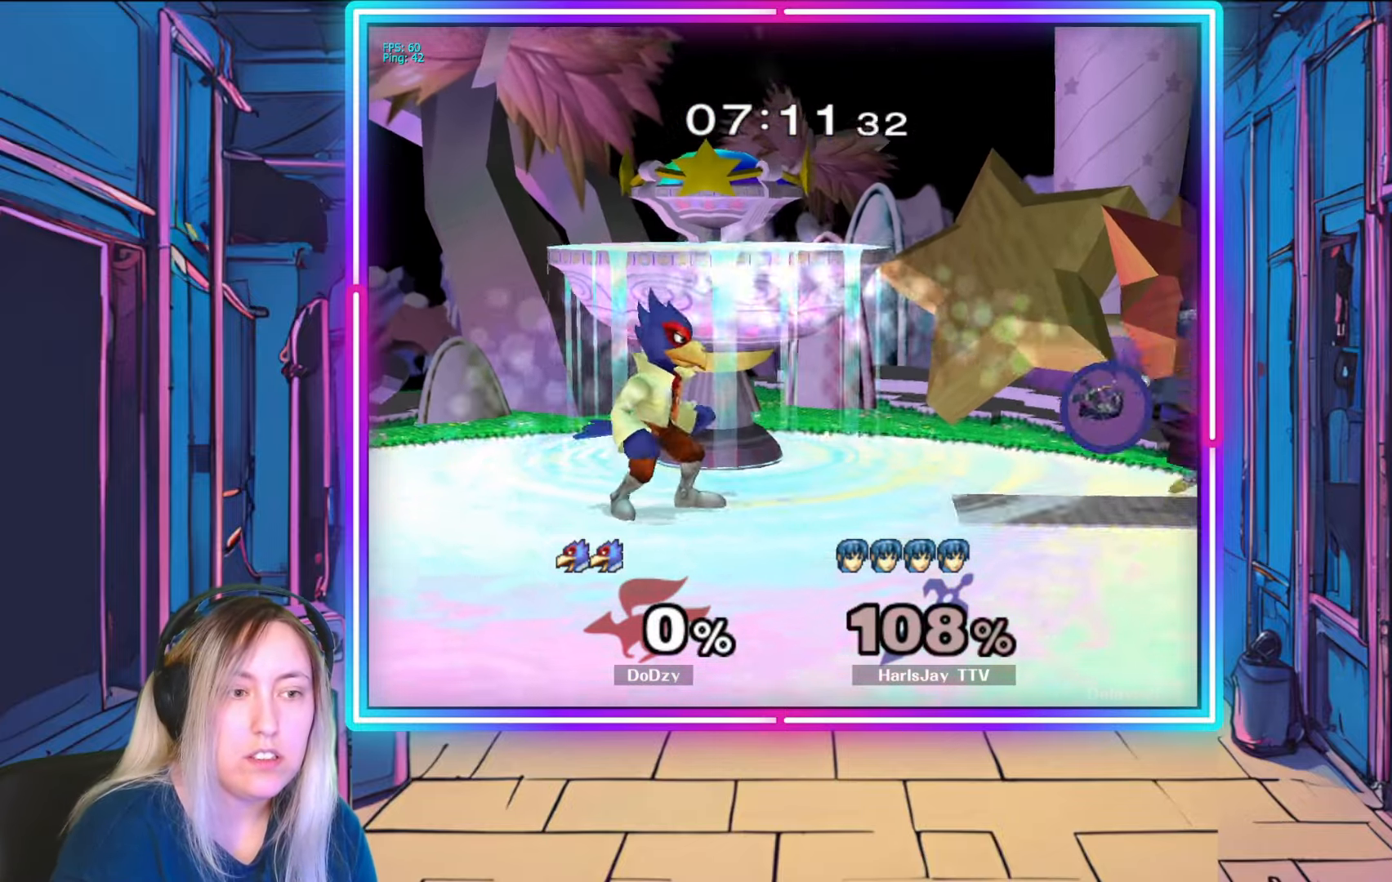
{"buttons": [], "left_stick": "center", "right_stick": "center", "events": [[17, "Y", "down"], [17, "left_stick", "left"], [167, "Y", "up"], [433, "left_stick", "center"]]}
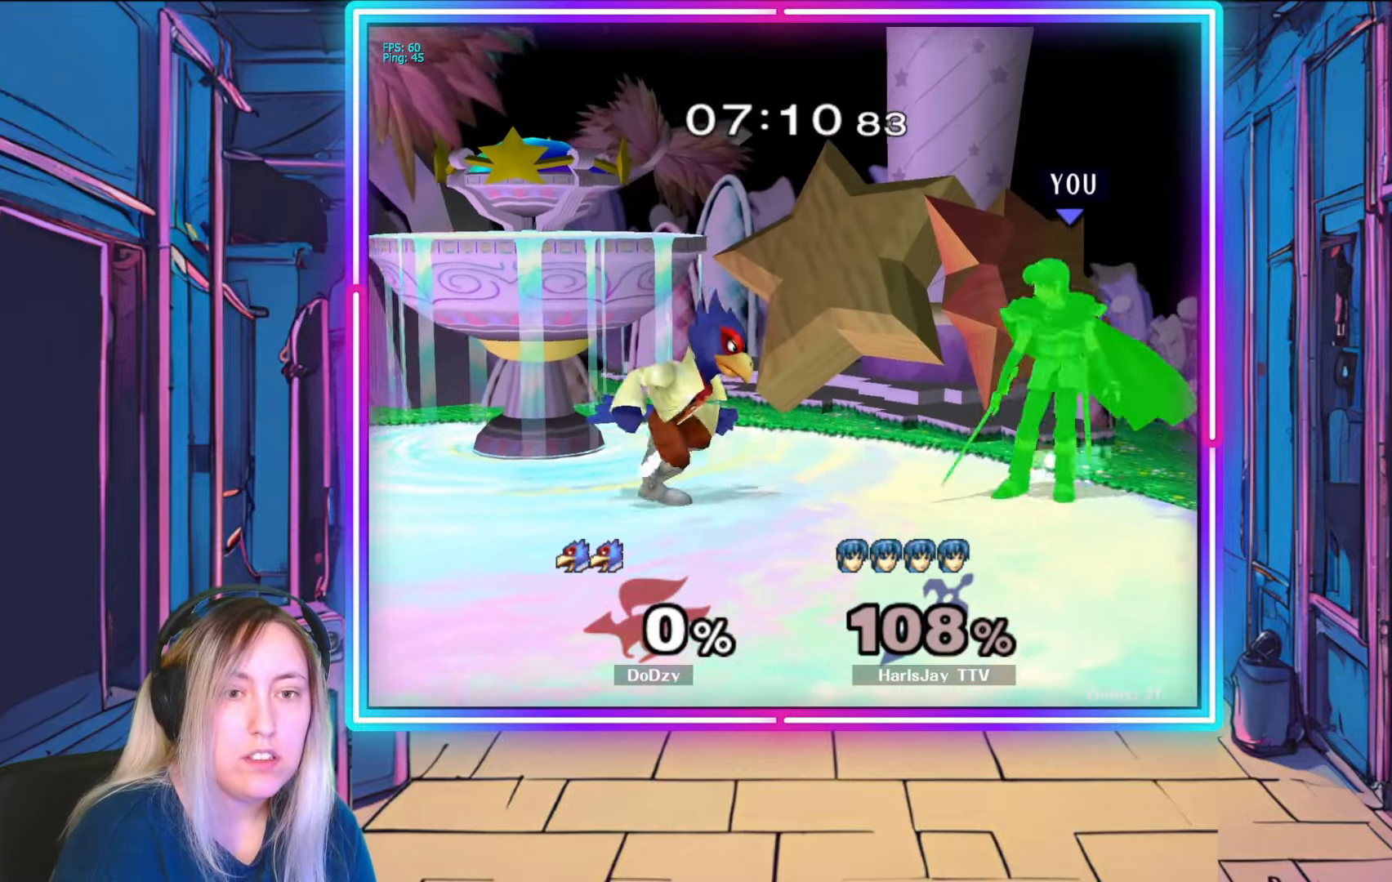
{"buttons": ["R1"], "left_stick": "left", "right_stick": "center", "events": [[17, "R1", "down"], [150, "left_stick", "left"], [317, "left_stick", "center"], [367, "left_stick", "left"]]}
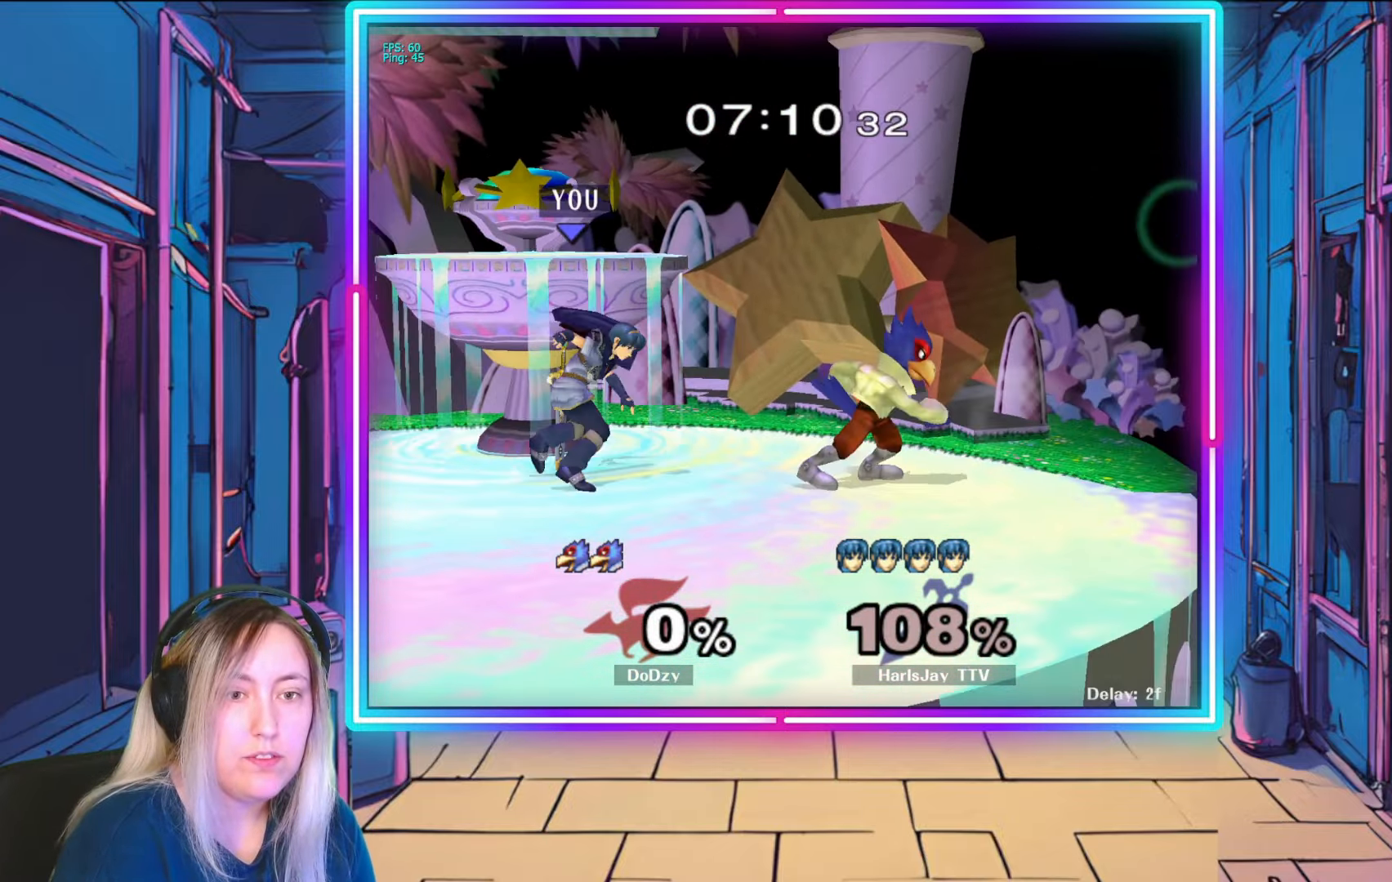
{"buttons": ["A"], "left_stick": "down-right", "right_stick": "center", "events": [[33, "left_stick", "center"], [100, "R1", "up"], [117, "left_stick", "down"], [133, "A", "down"], [217, "A", "up"], [283, "A", "down"], [367, "A", "up"], [383, "left_stick", "down-right"], [400, "A", "down"]]}
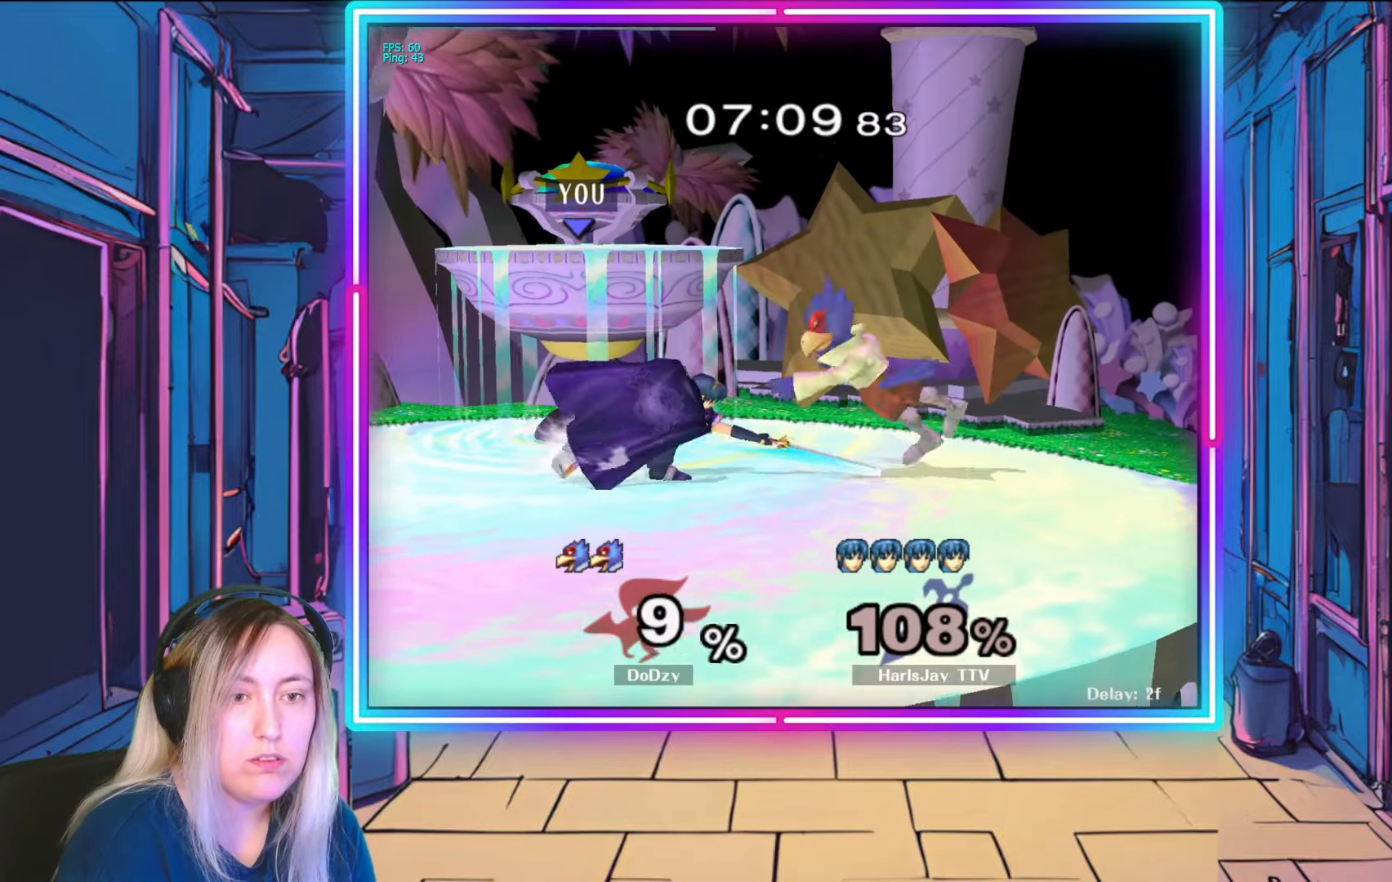
{"buttons": [], "left_stick": "right", "right_stick": "center", "events": [[67, "A", "up"], [267, "left_stick", "right"], [367, "right_stick", "right"], [450, "right_stick", "center"]]}
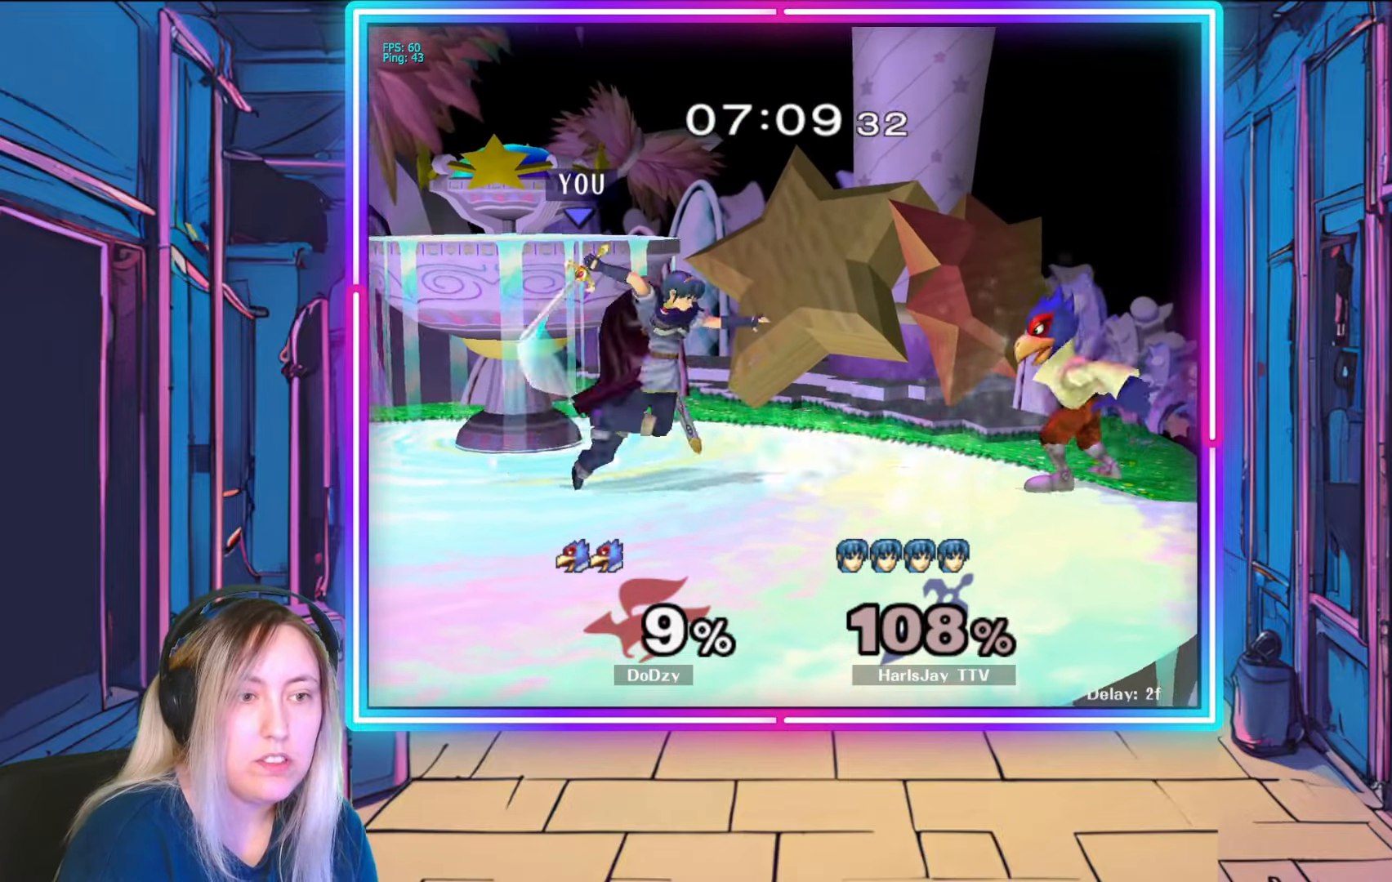
{"buttons": ["R1"], "left_stick": "center", "right_stick": "center", "events": [[200, "left_stick", "center"], [417, "R1", "down"]]}
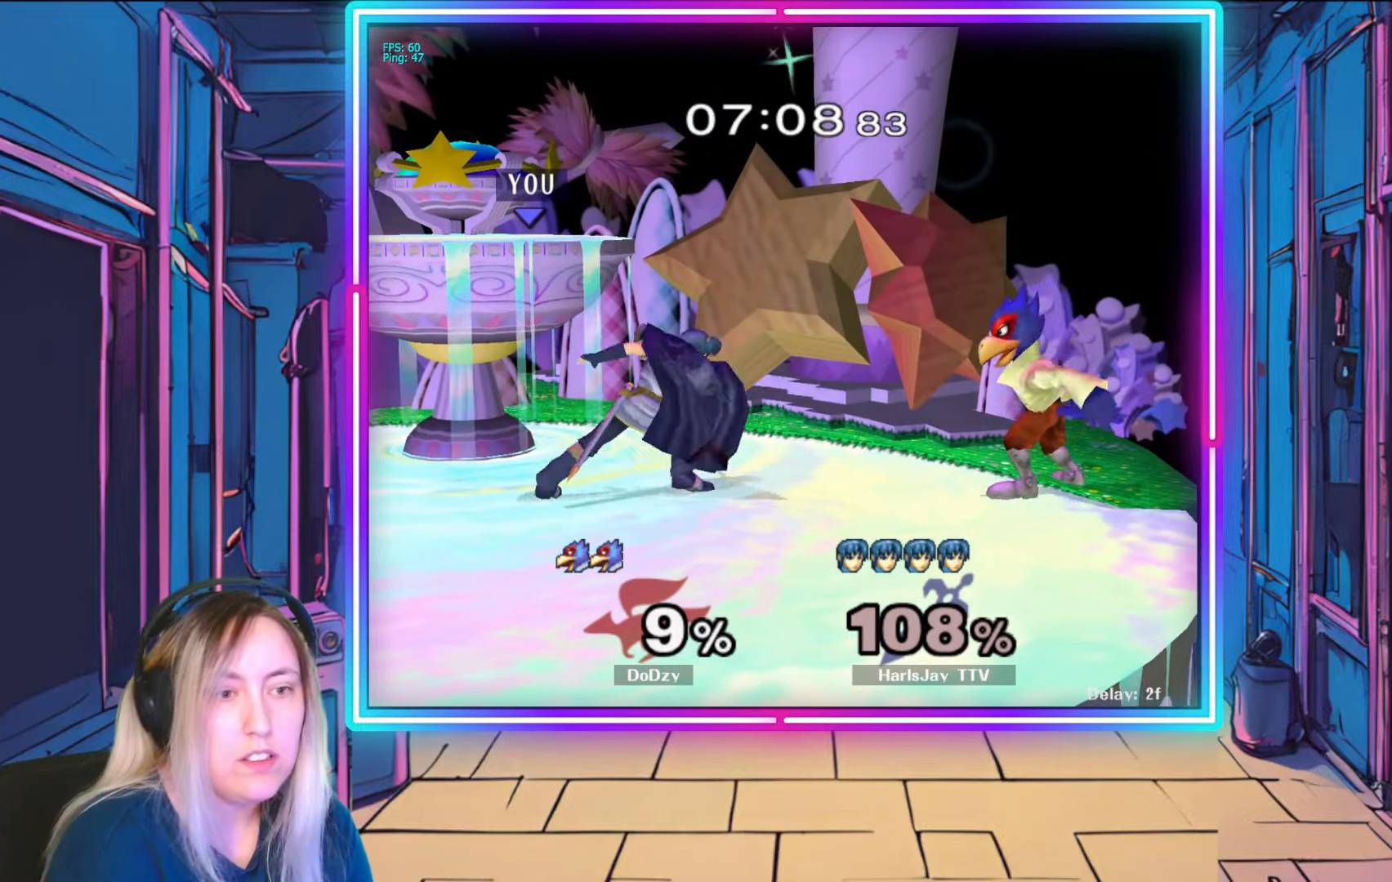
{"buttons": ["R1"], "left_stick": "center", "right_stick": "center", "events": [[100, "left_stick", "left"], [250, "left_stick", "center"], [333, "left_stick", "left"], [500, "left_stick", "center"]]}
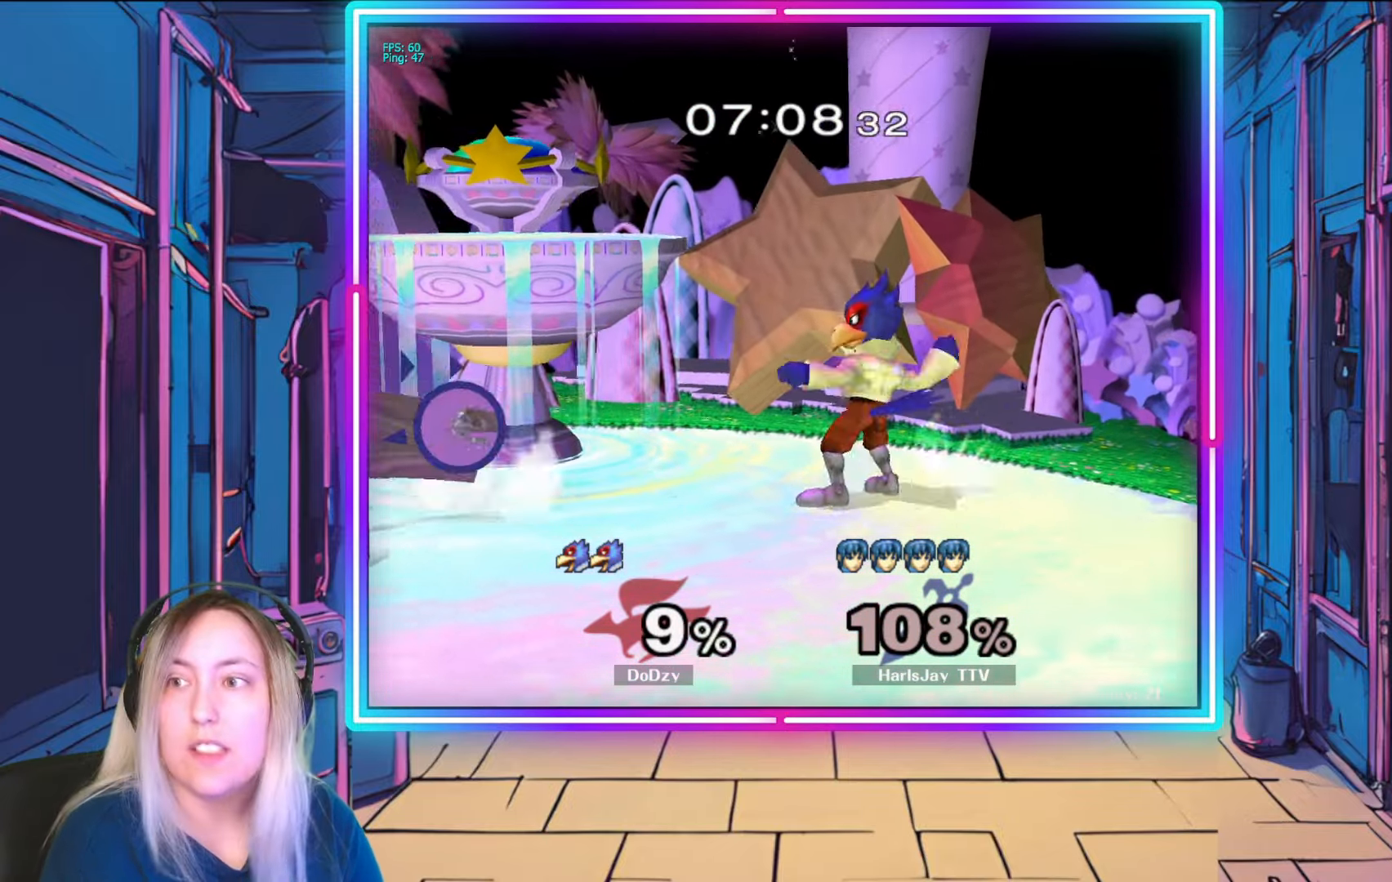
{"buttons": [], "left_stick": "center", "right_stick": "center", "events": [[117, "R1", "up"]]}
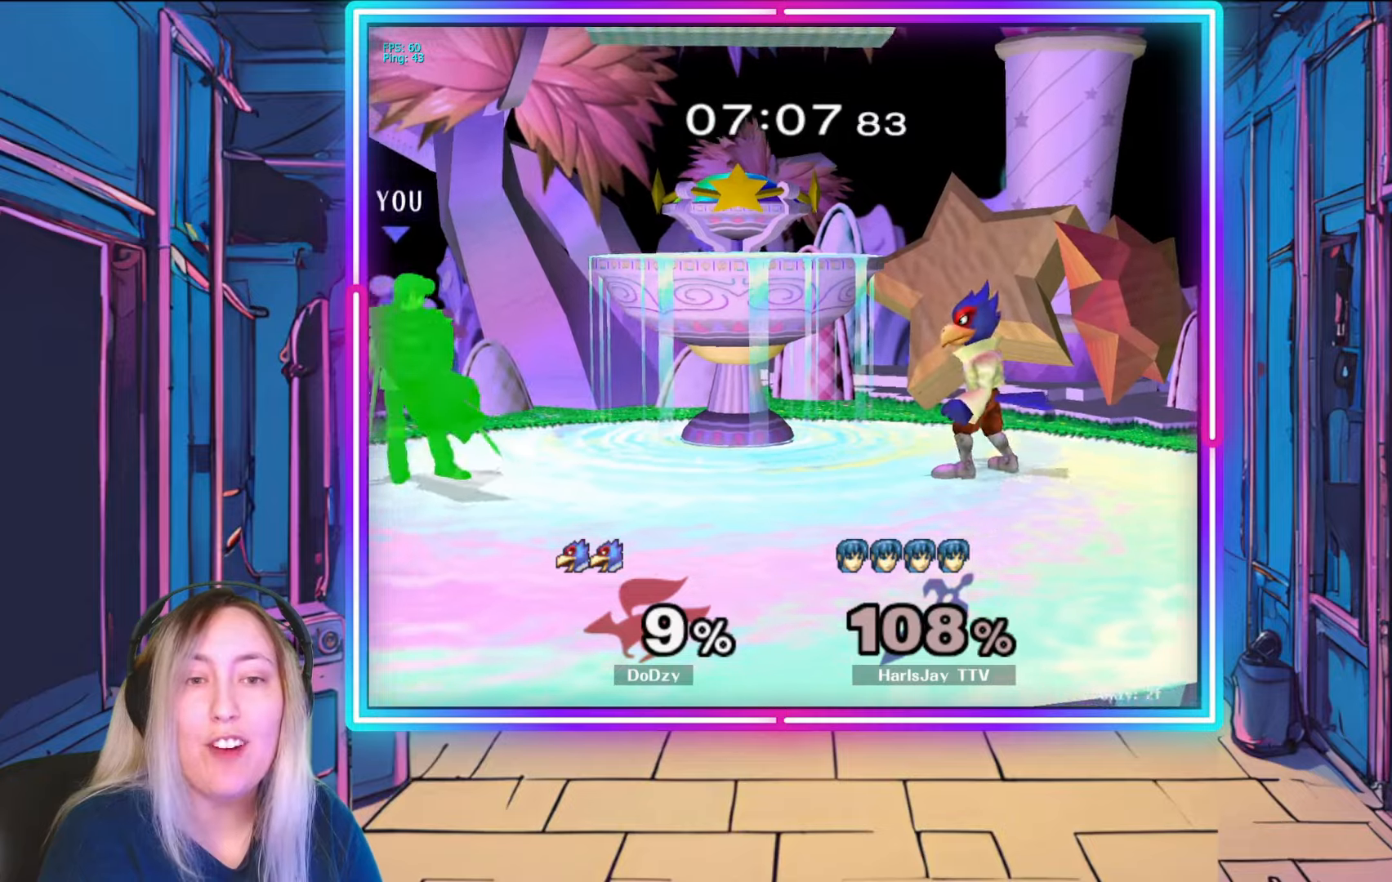
{"buttons": [], "left_stick": "down-right", "right_stick": "center", "events": [[33, "Y", "down"], [150, "Y", "up"], [217, "left_stick", "down-right"]]}
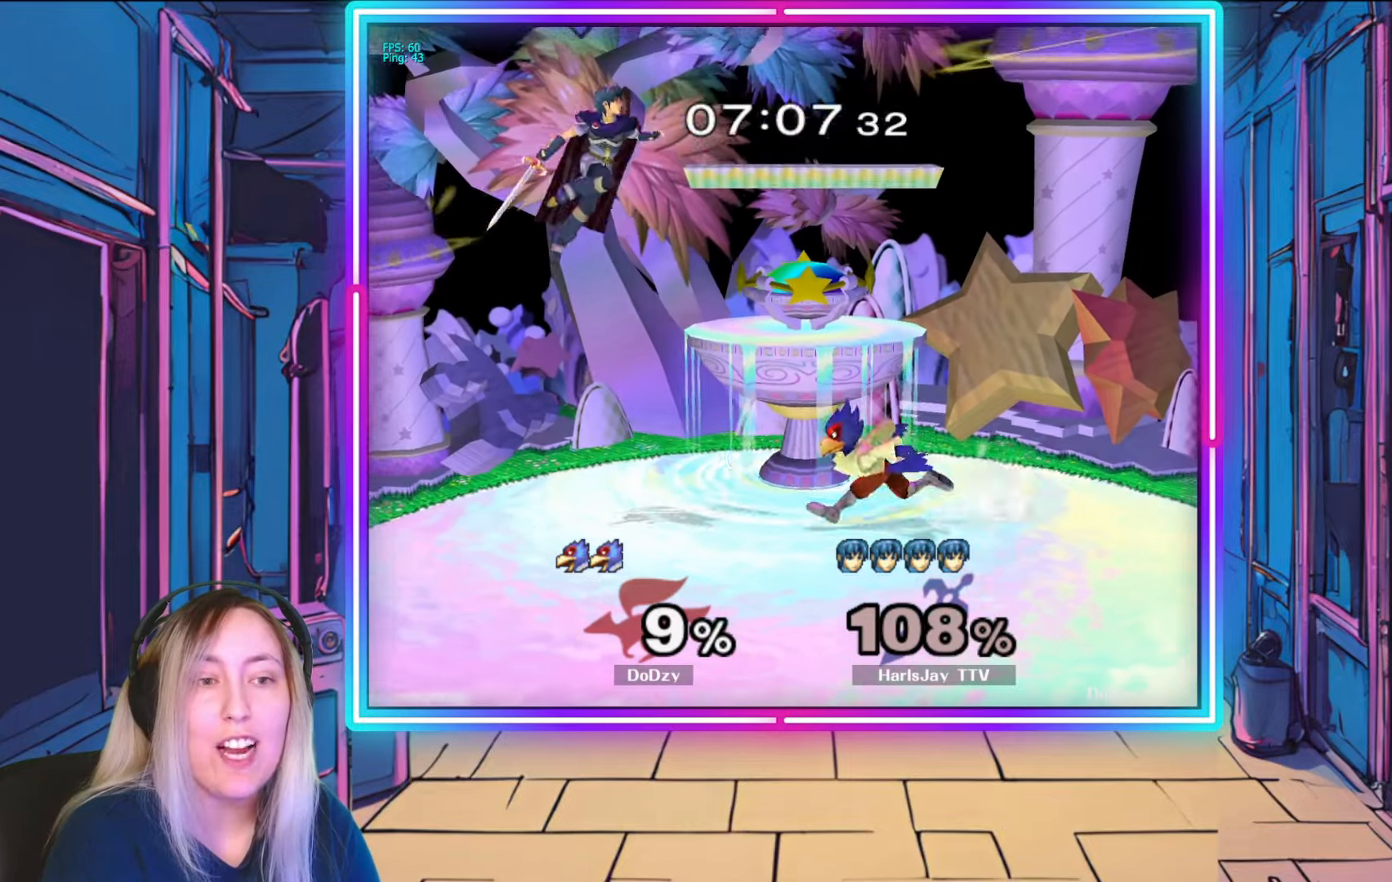
{"buttons": [], "left_stick": "down-right", "right_stick": "center", "events": []}
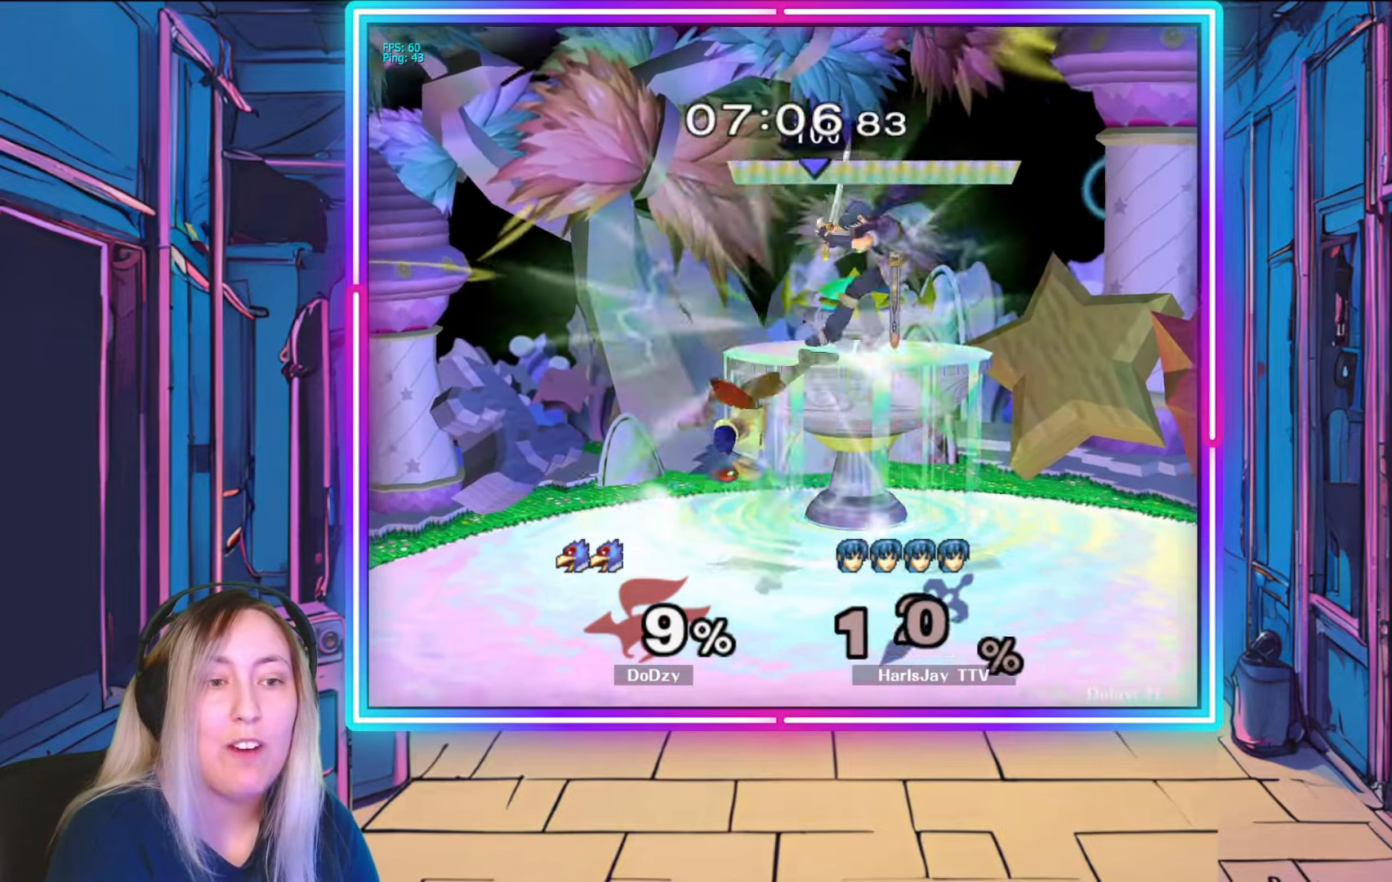
{"buttons": ["Y"], "left_stick": "left", "right_stick": "center", "events": [[150, "left_stick", "left"], [233, "Y", "down"], [383, "Y", "up"], [483, "Y", "down"]]}
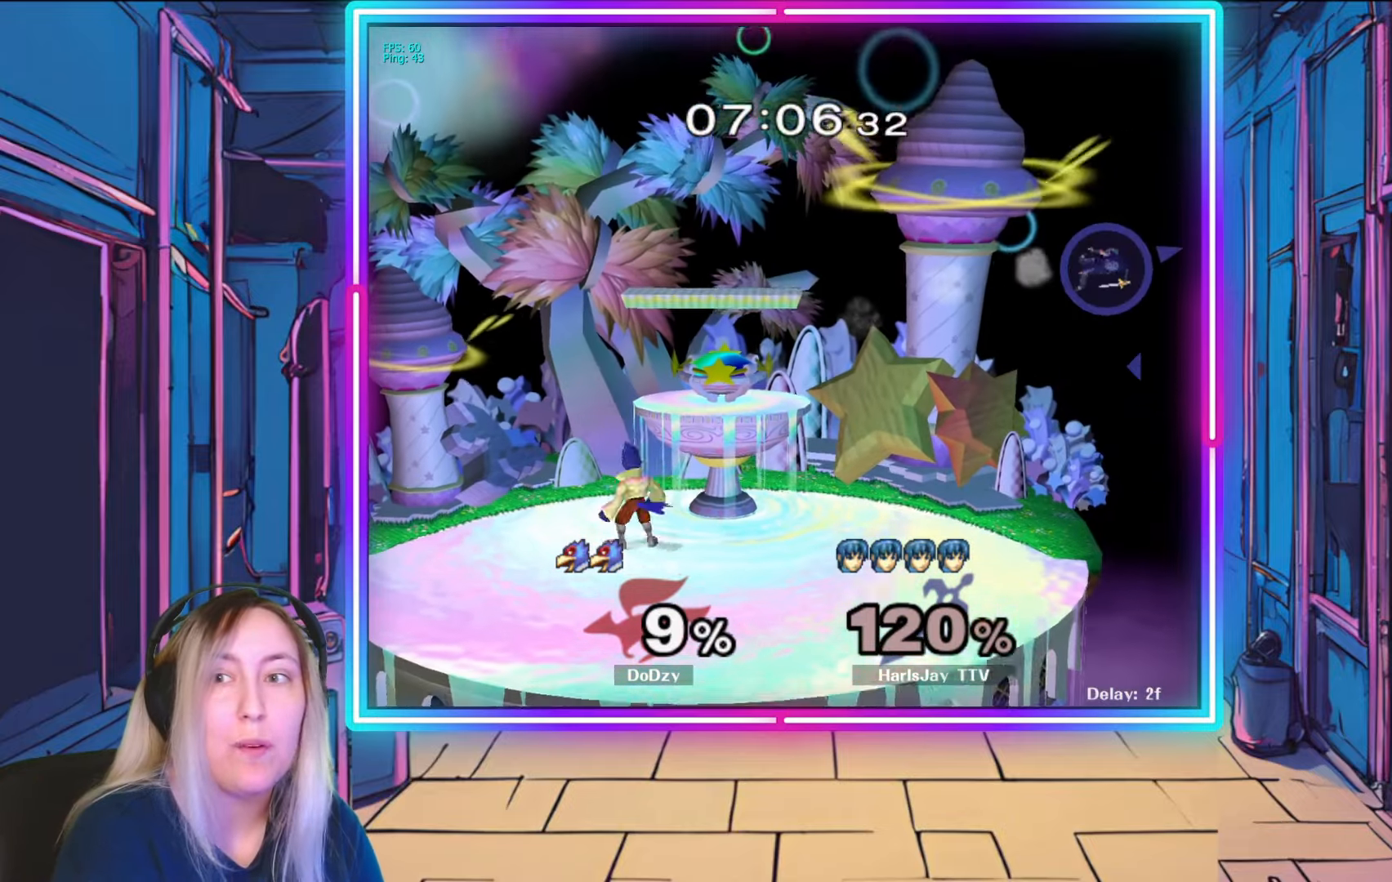
{"buttons": ["Y"], "left_stick": "left", "right_stick": "center", "events": [[117, "Y", "up"], [217, "Y", "down"], [333, "Y", "up"], [417, "Y", "down"]]}
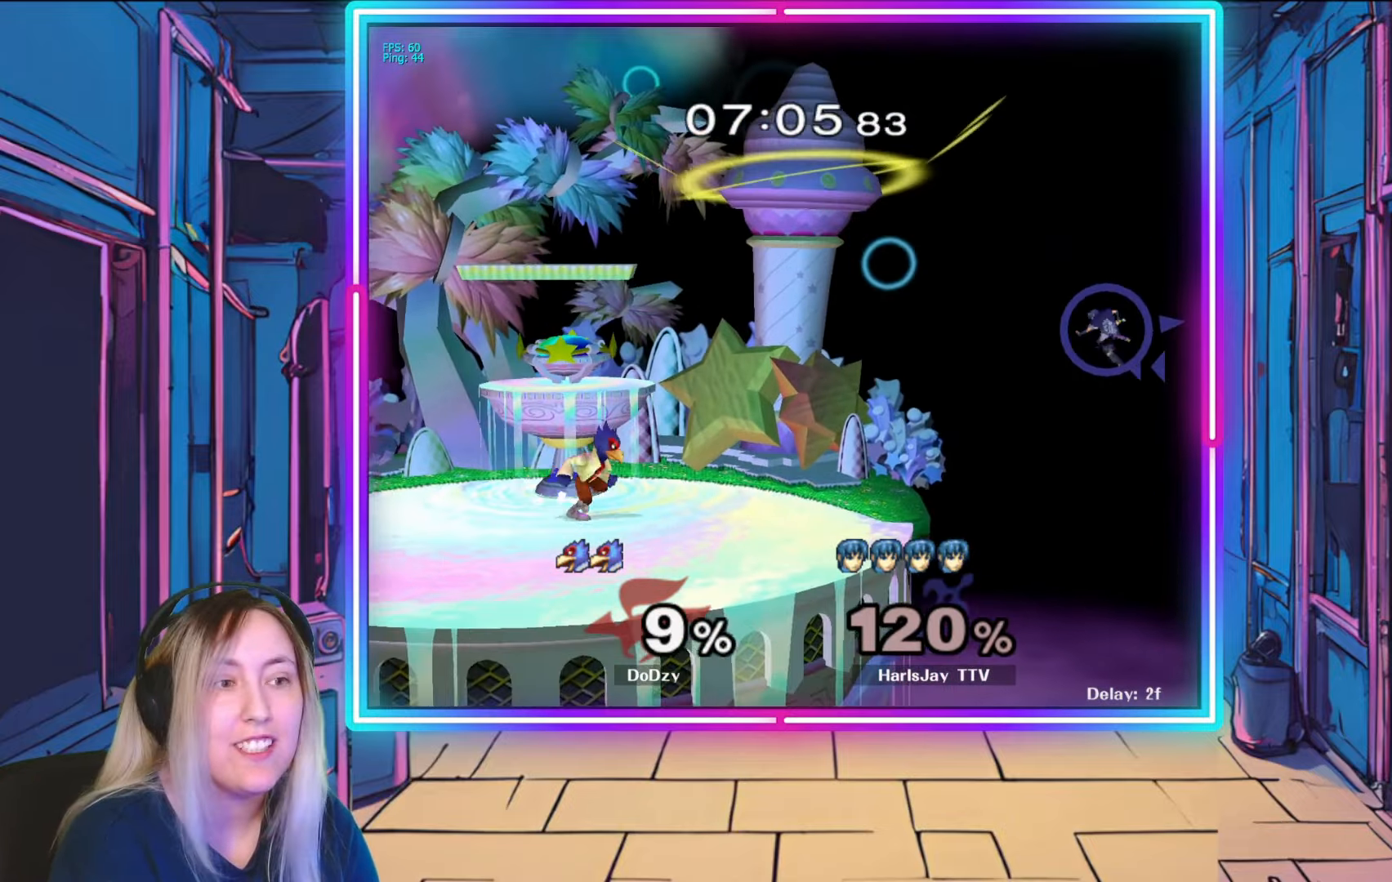
{"buttons": ["Y"], "left_stick": "left", "right_stick": "center", "events": [[50, "Y", "up"], [150, "Y", "down"]]}
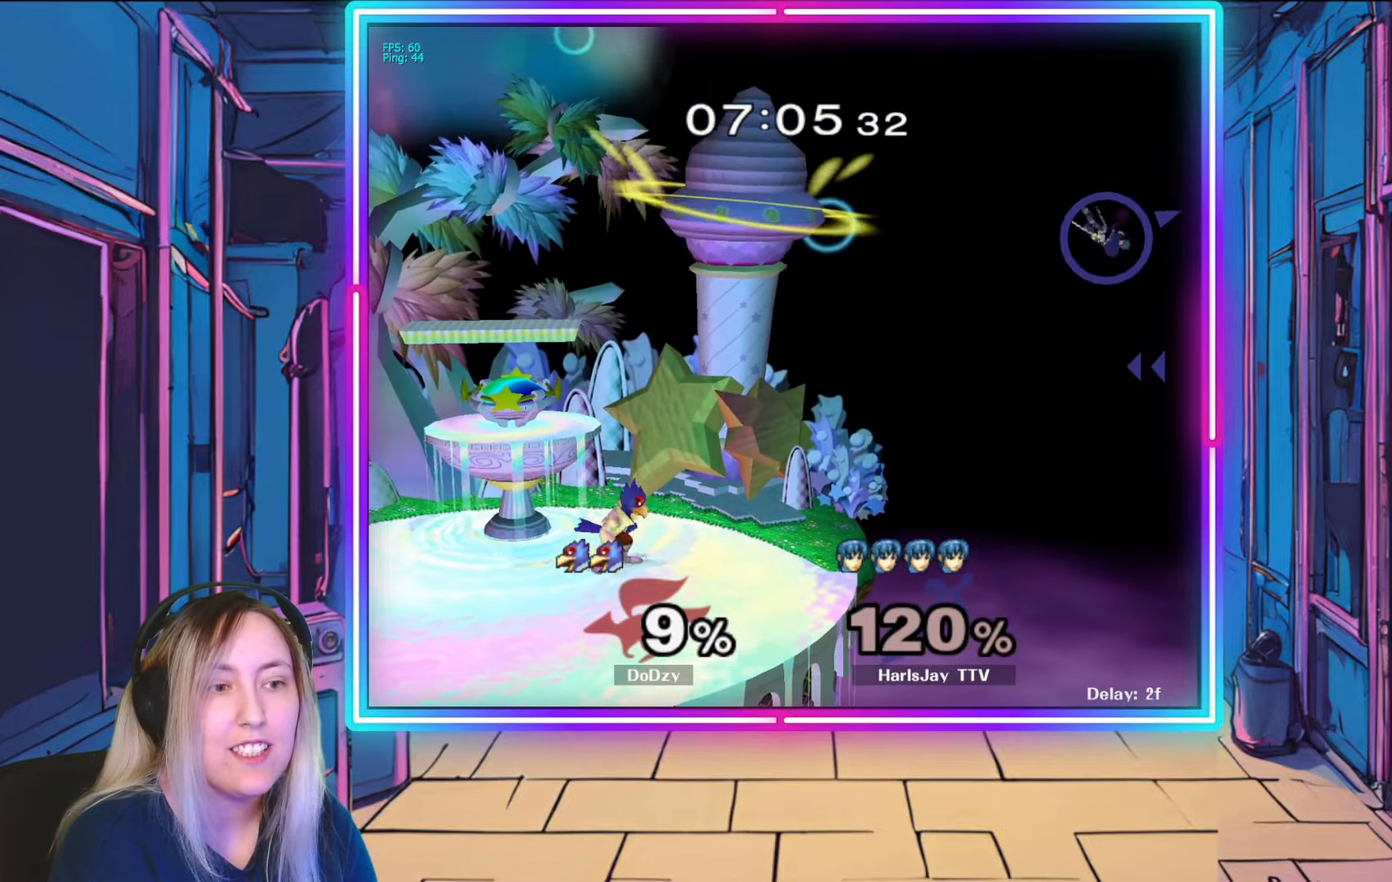
{"buttons": ["B"], "left_stick": "left", "right_stick": "center", "events": [[33, "Y", "up"], [367, "B", "down"]]}
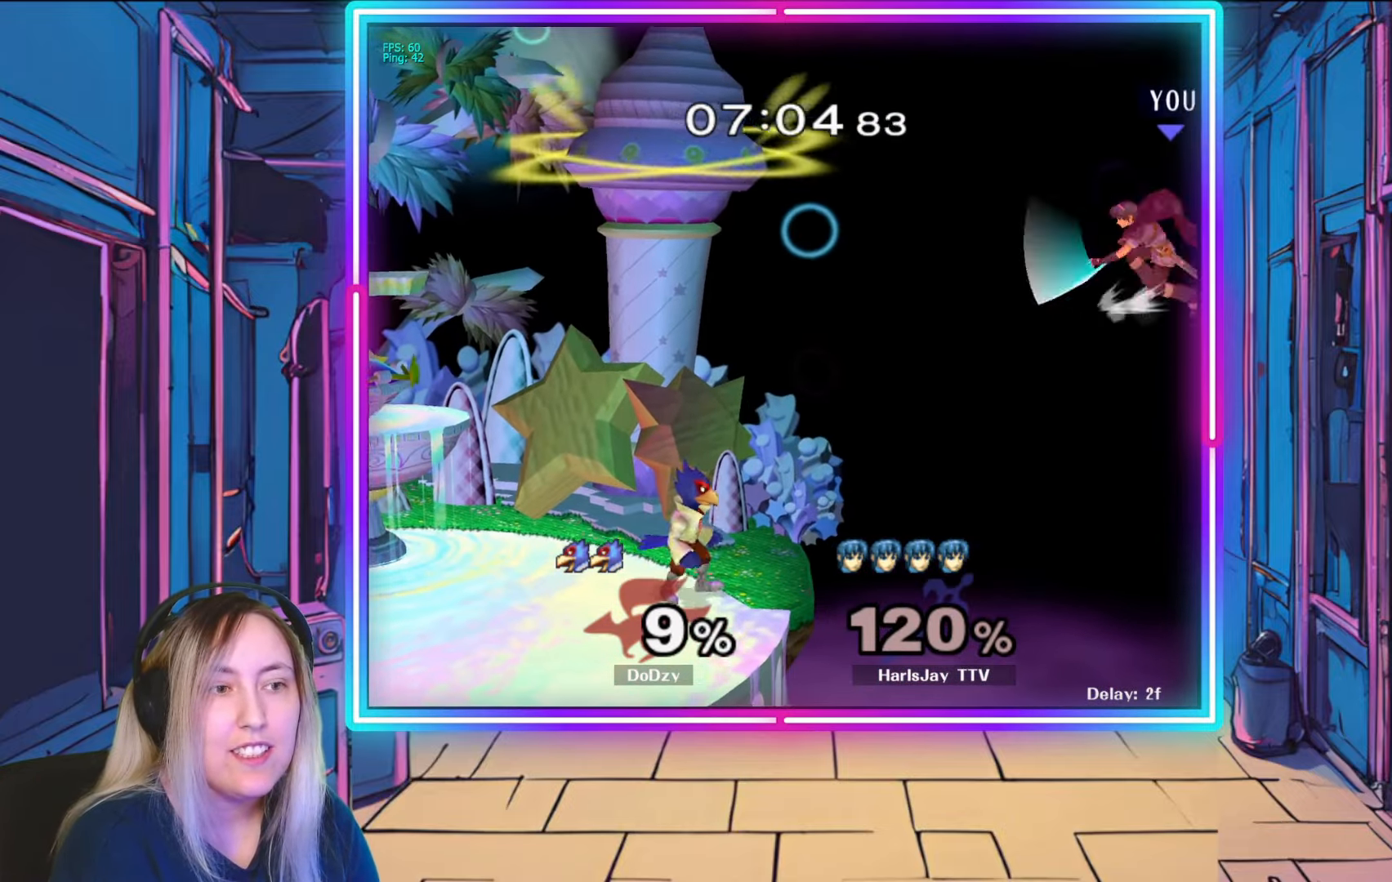
{"buttons": [], "left_stick": "up-left", "right_stick": "center", "events": [[183, "B", "up"], [333, "left_stick", "up-left"]]}
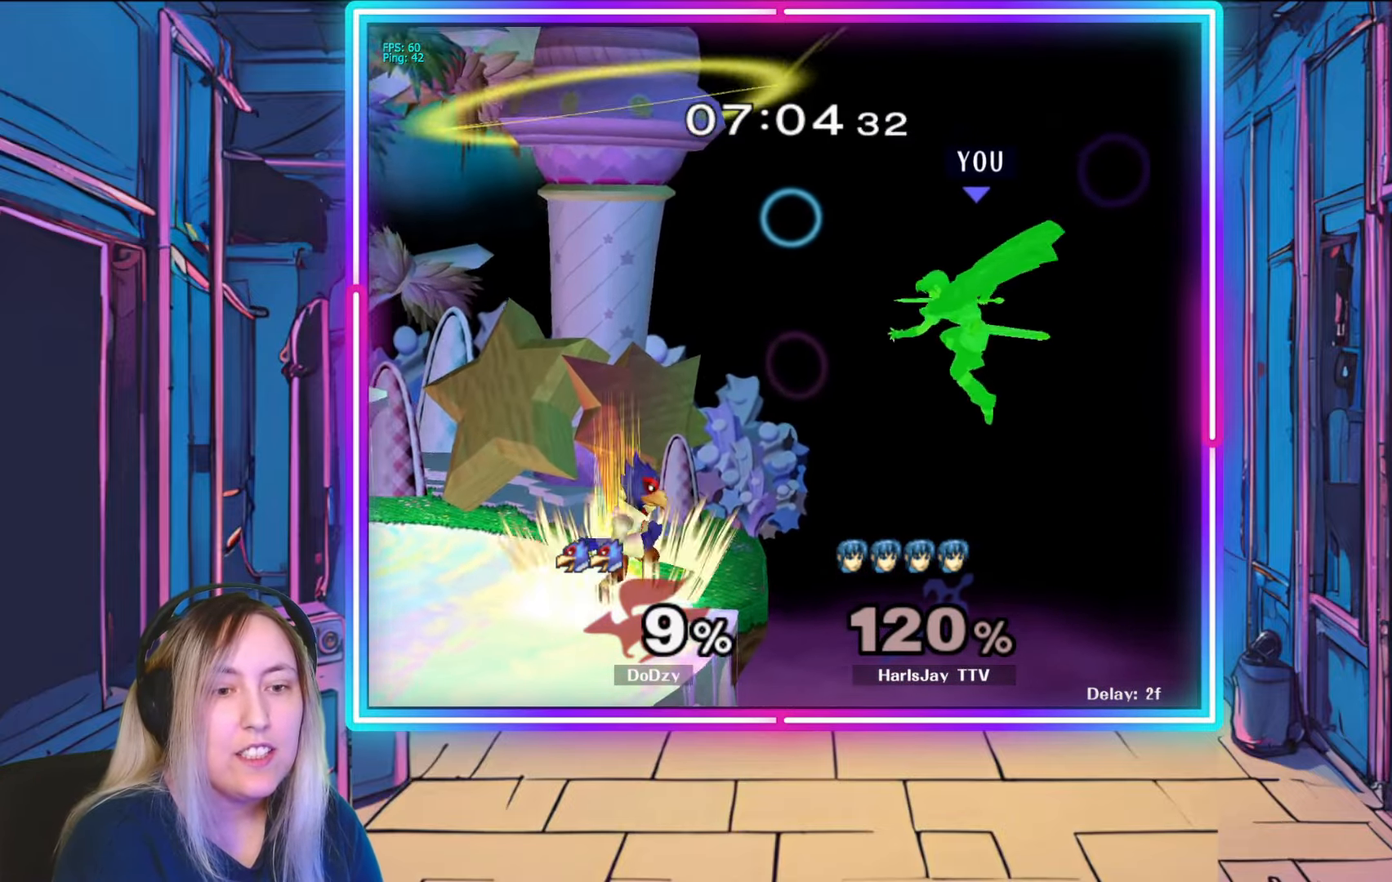
{"buttons": [], "left_stick": "up-left", "right_stick": "center", "events": []}
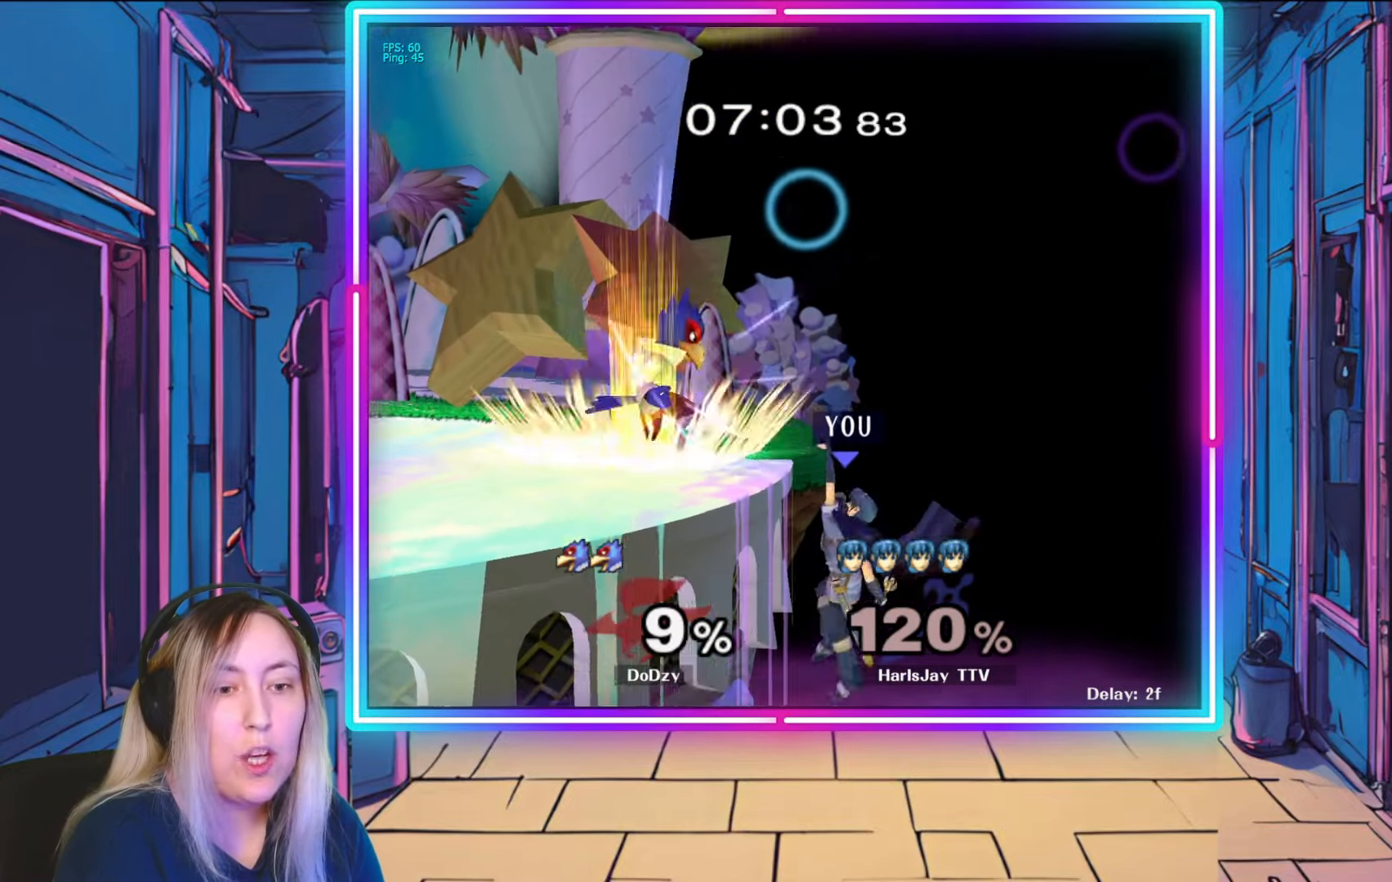
{"buttons": ["R1"], "left_stick": "center", "right_stick": "center", "events": [[33, "R1", "down"], [83, "left_stick", "center"]]}
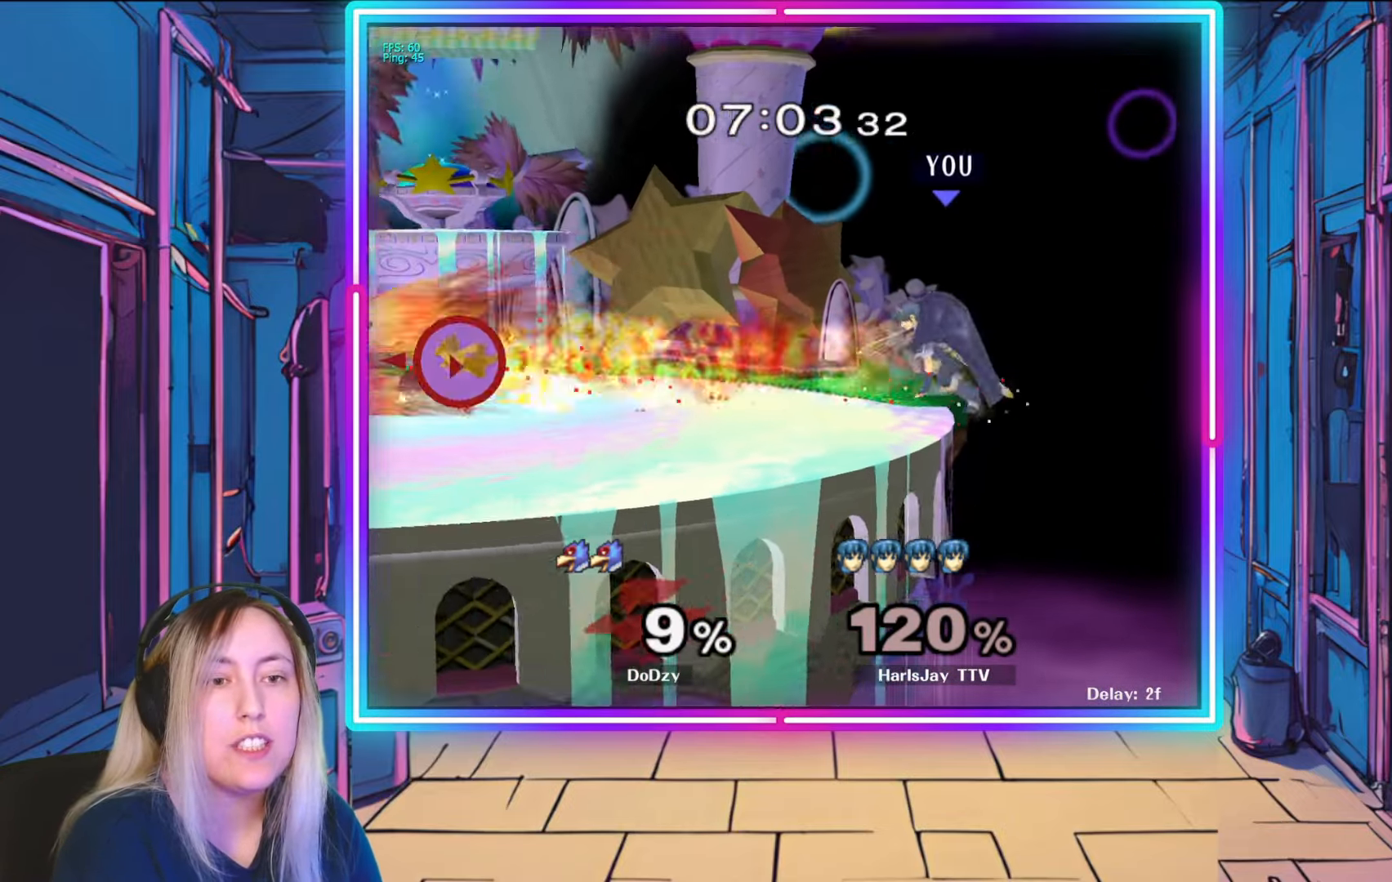
{"buttons": [], "left_stick": "center", "right_stick": "center", "events": [[33, "left_stick", "left"], [183, "left_stick", "center"], [283, "R1", "up"]]}
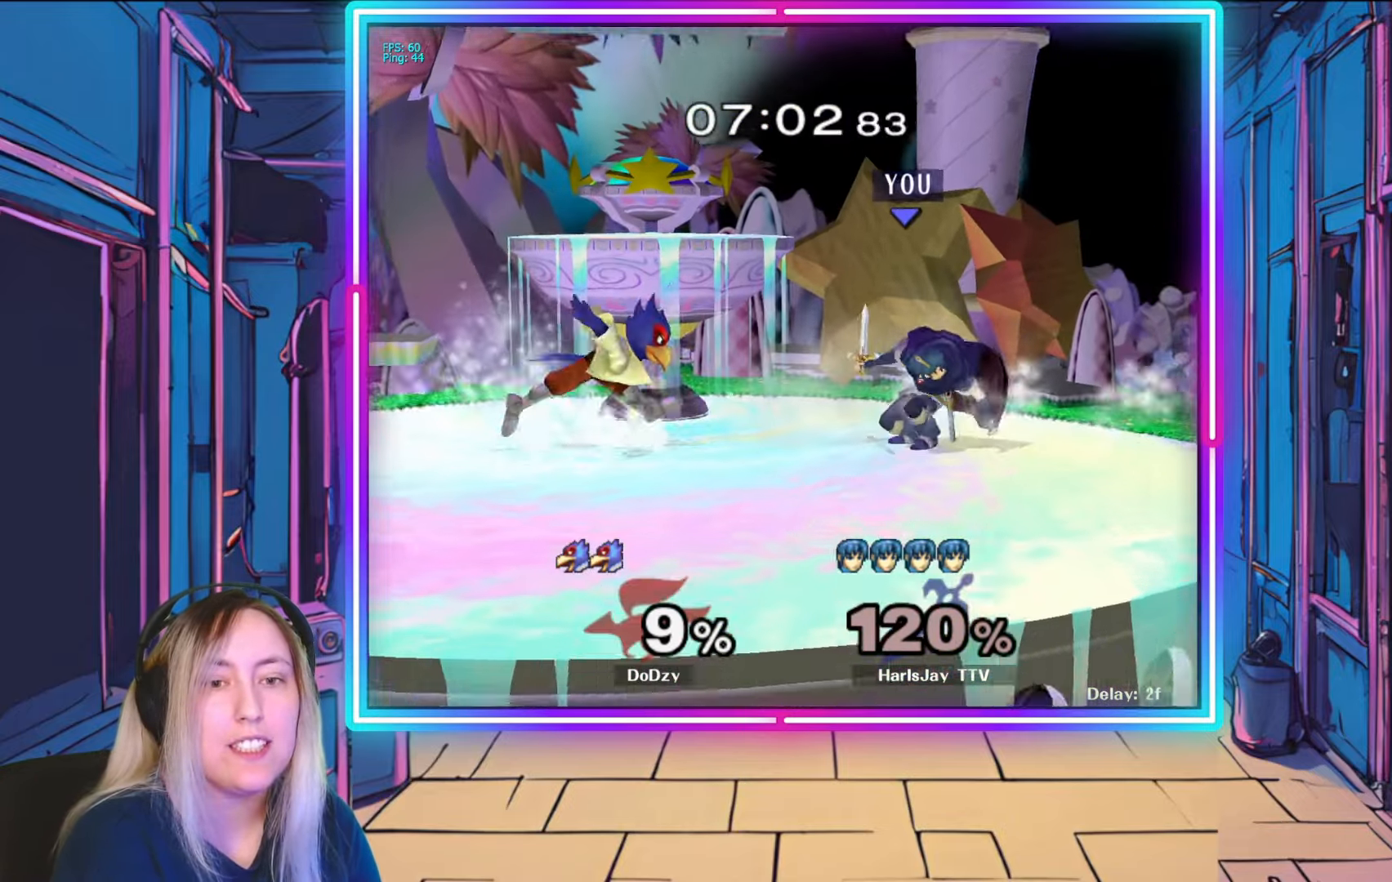
{"buttons": ["A"], "left_stick": "left", "right_stick": "center", "events": [[167, "left_stick", "left"], [217, "A", "down"], [333, "A", "up"], [383, "A", "down"]]}
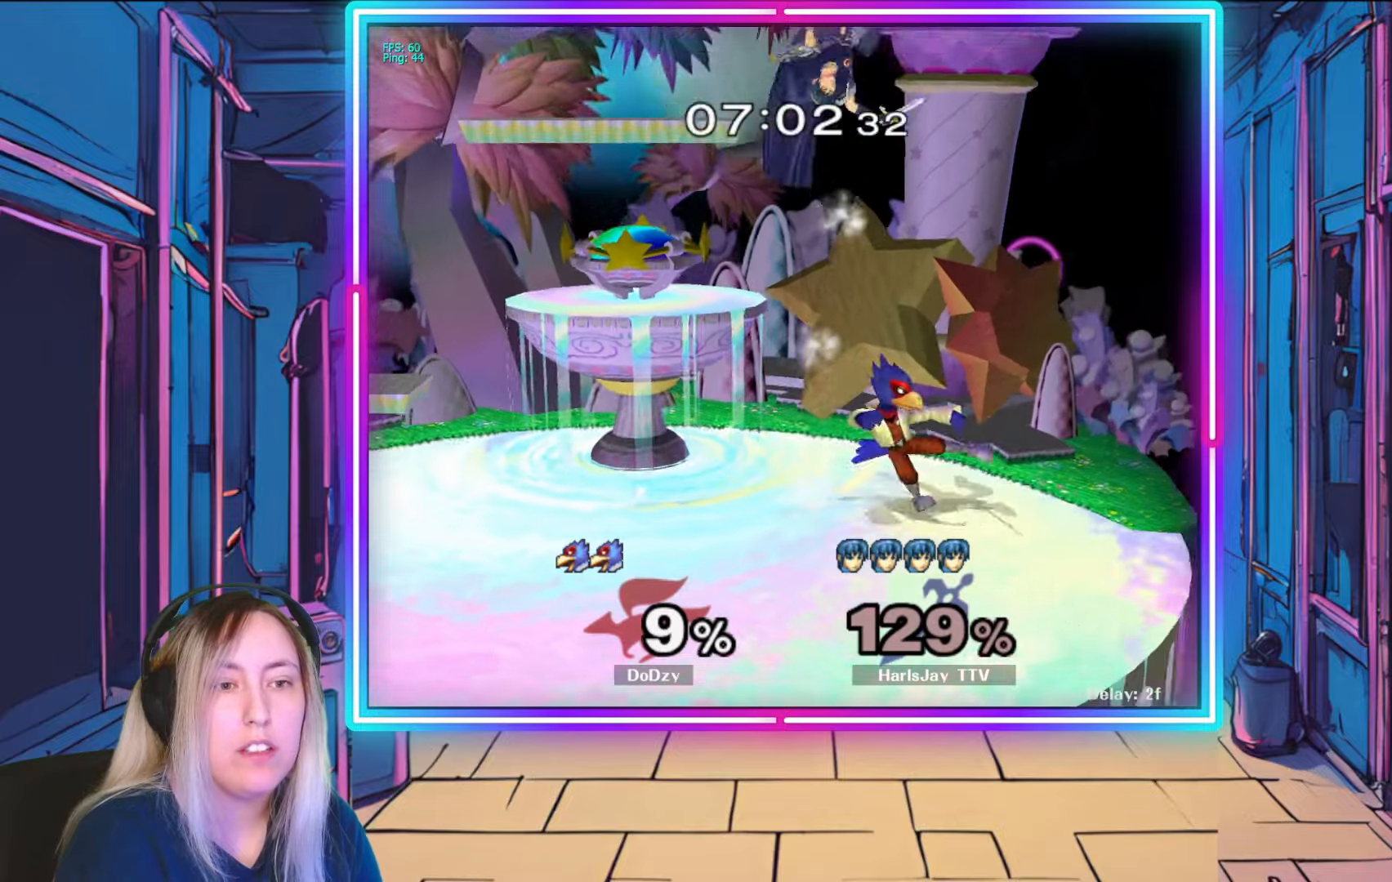
{"buttons": ["A", "Y", "L1"], "left_stick": "left", "right_stick": "center", "events": [[17, "A", "up"], [50, "A", "down"], [50, "Y", "down"], [117, "L1", "down"], [133, "A", "up"], [233, "Y", "up"], [283, "Y", "down"], [317, "A", "down"], [417, "A", "up"], [417, "Y", "up"], [483, "A", "down"], [500, "Y", "down"]]}
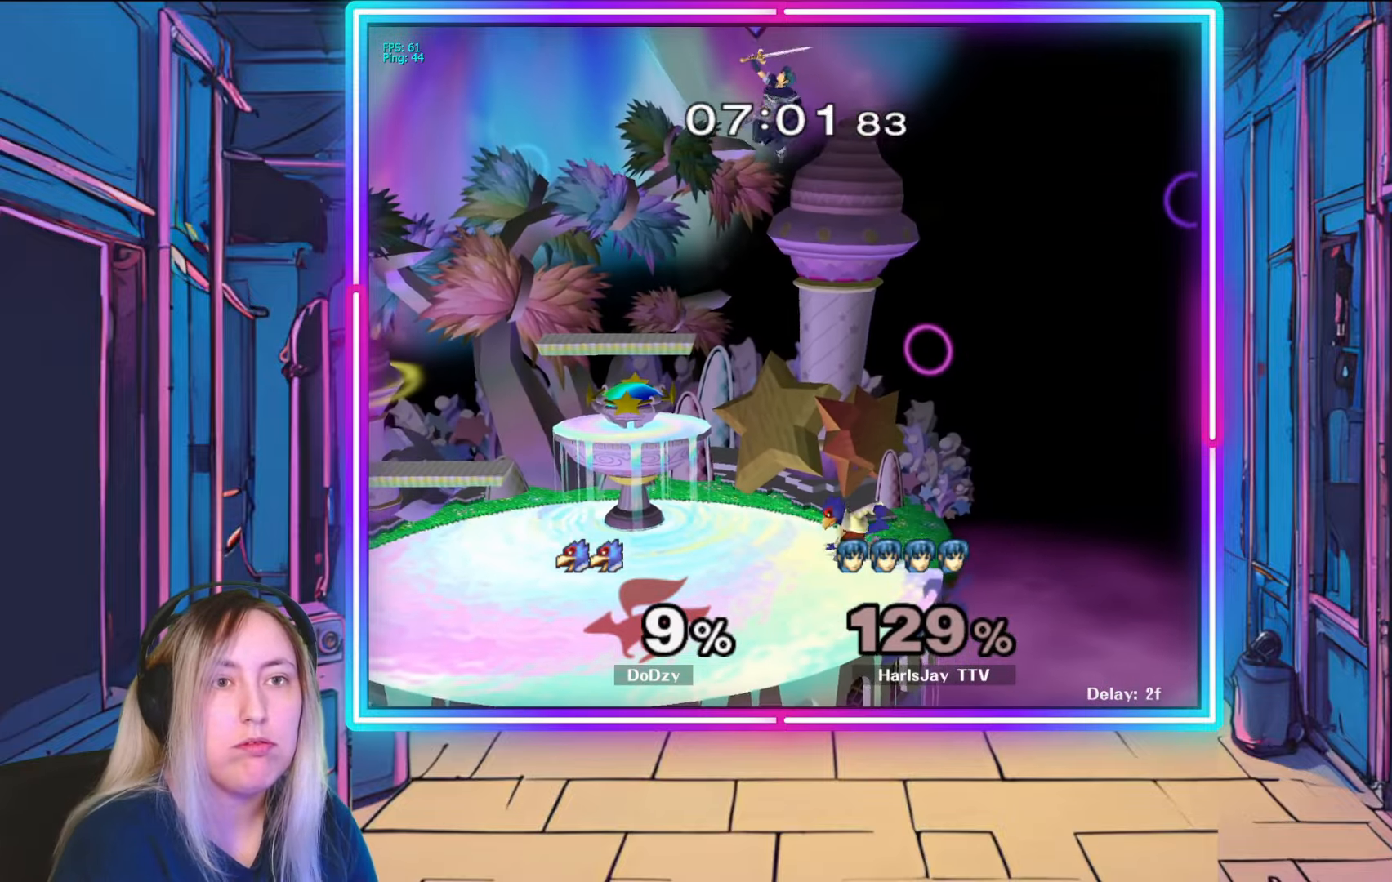
{"buttons": ["Y"], "left_stick": "left", "right_stick": "center", "events": [[17, "L1", "up"], [50, "A", "up"], [83, "L1", "down"], [100, "Y", "up"], [167, "Y", "down"], [217, "L1", "up"], [267, "Y", "up"], [317, "Y", "down"], [433, "Y", "up"], [483, "Y", "down"]]}
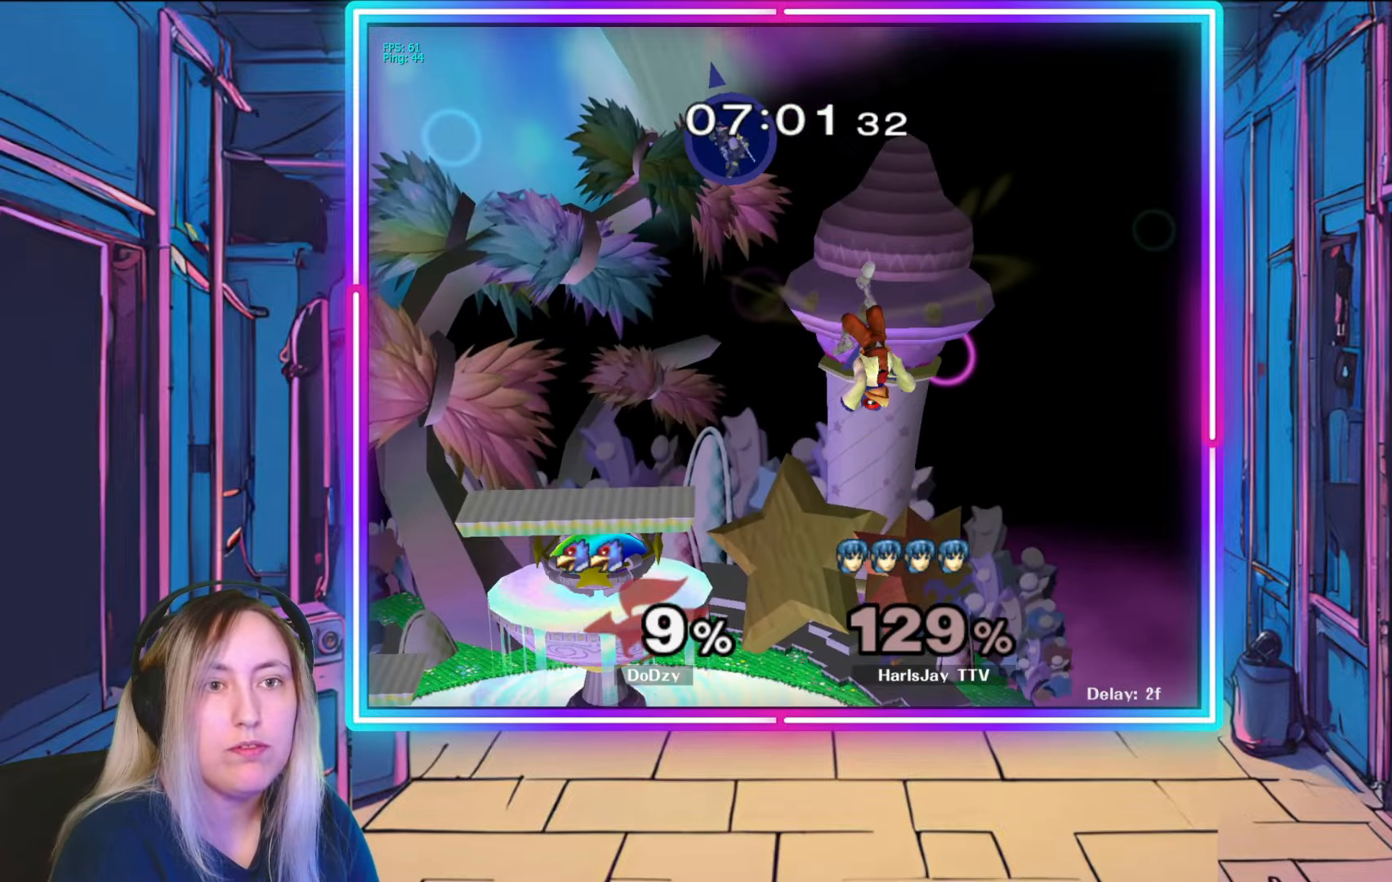
{"buttons": [], "left_stick": "left", "right_stick": "center", "events": [[117, "Y", "up"]]}
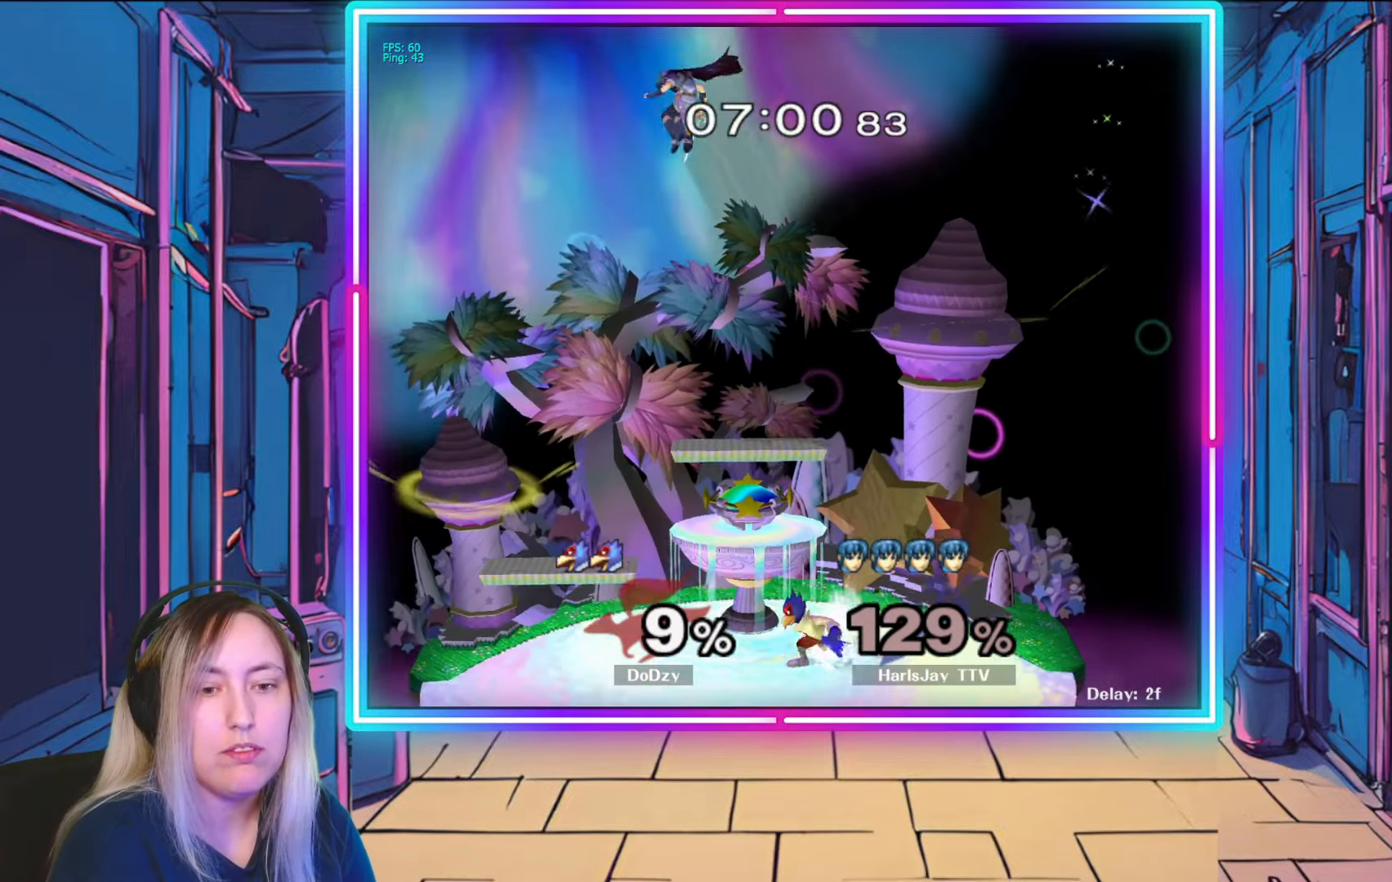
{"buttons": [], "left_stick": "down-left", "right_stick": "center", "events": [[367, "left_stick", "down-left"]]}
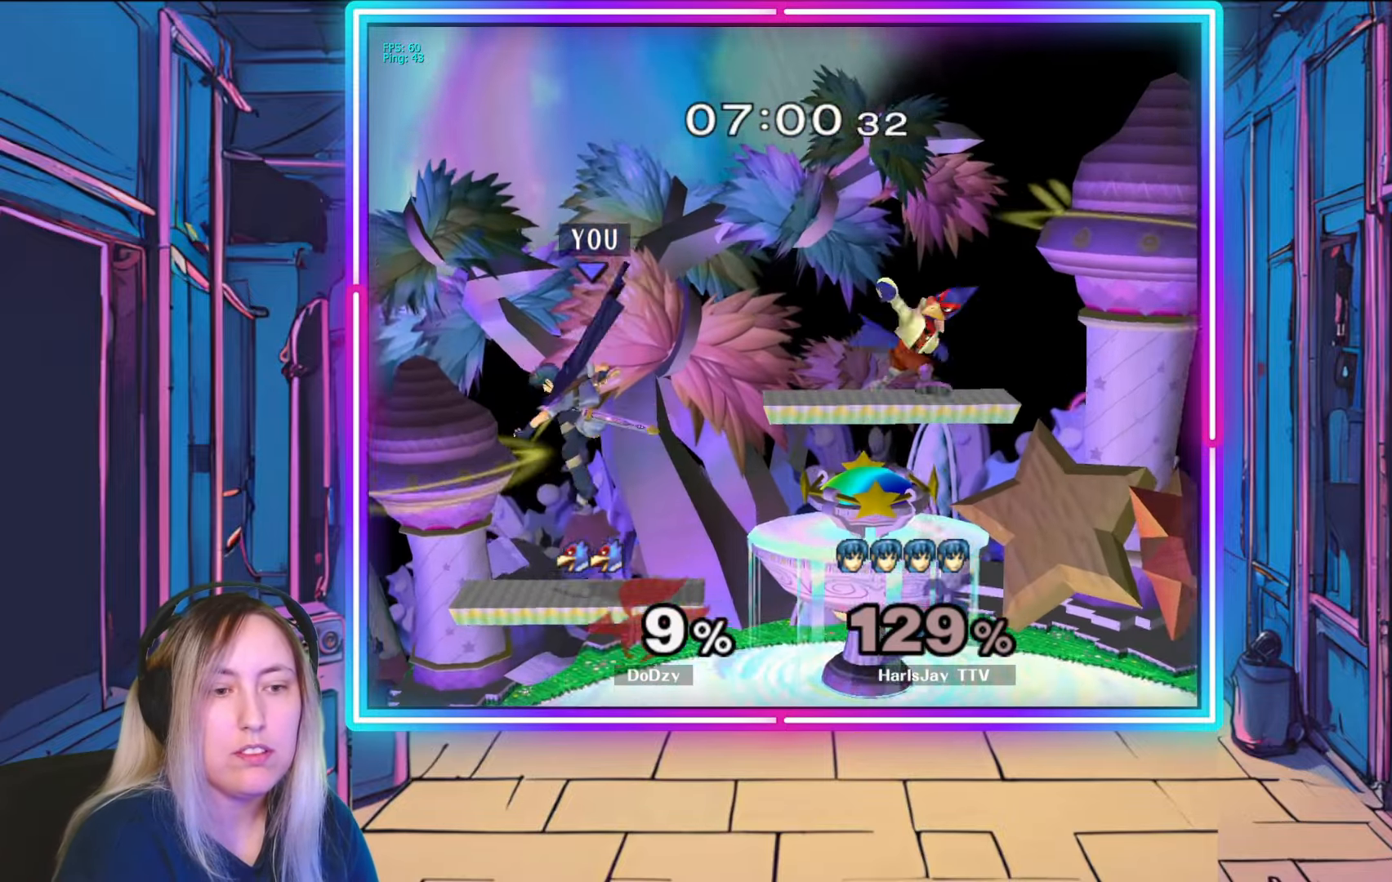
{"buttons": [], "left_stick": "down-right", "right_stick": "right", "events": [[200, "left_stick", "down"], [300, "left_stick", "down-right"], [383, "right_stick", "right"]]}